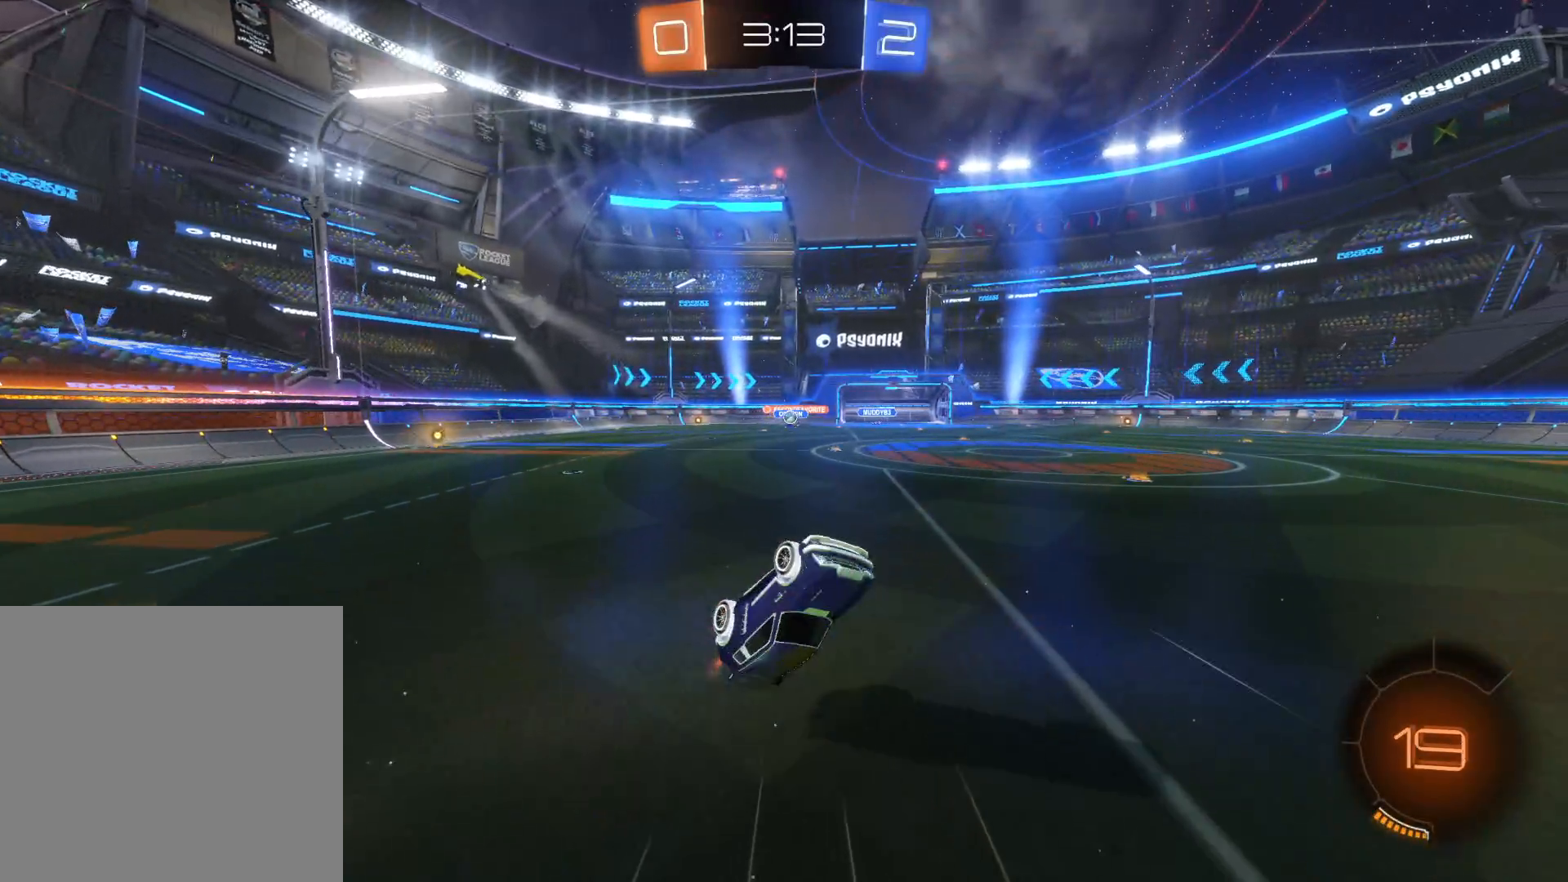
Gameplay with a controller (PlayStation layout); each line is a JSON object with the inputs held at the frame after it. "events" lists button and stick changes between this image and that frame as [ms after this image, input, new state], when the widget could be followed in between.
{"buttons": [], "left_stick": "right", "right_stick": "center", "events": [[250, "R2", "up"], [333, "left_stick", "right"]]}
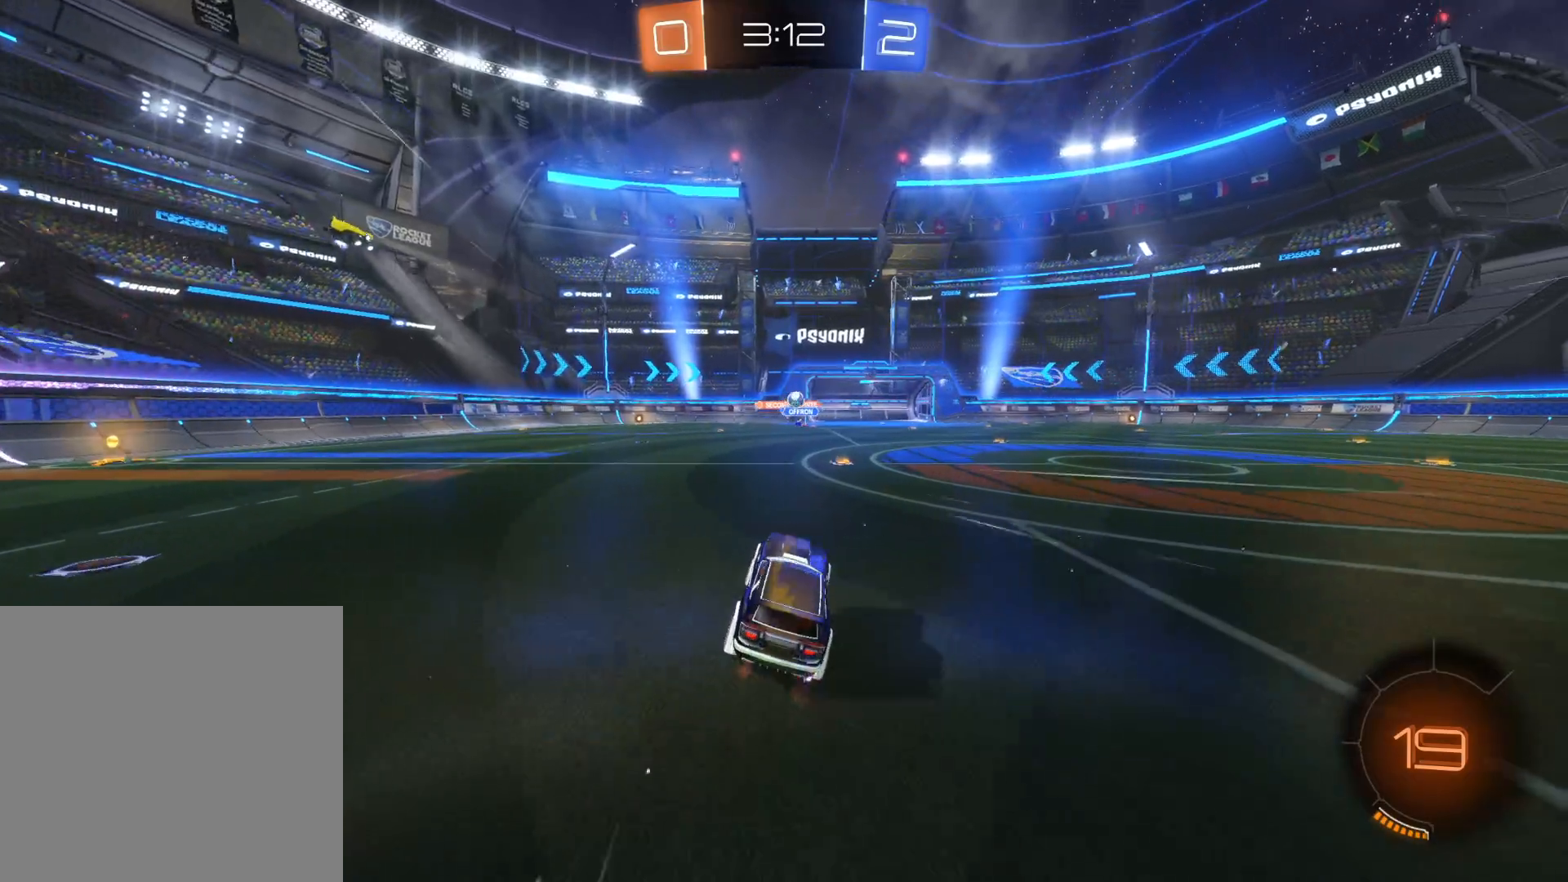
{"buttons": [], "left_stick": "right", "right_stick": "center", "events": [[33, "R2", "down"], [150, "left_stick", "center"], [333, "left_stick", "right"], [350, "R2", "up"]]}
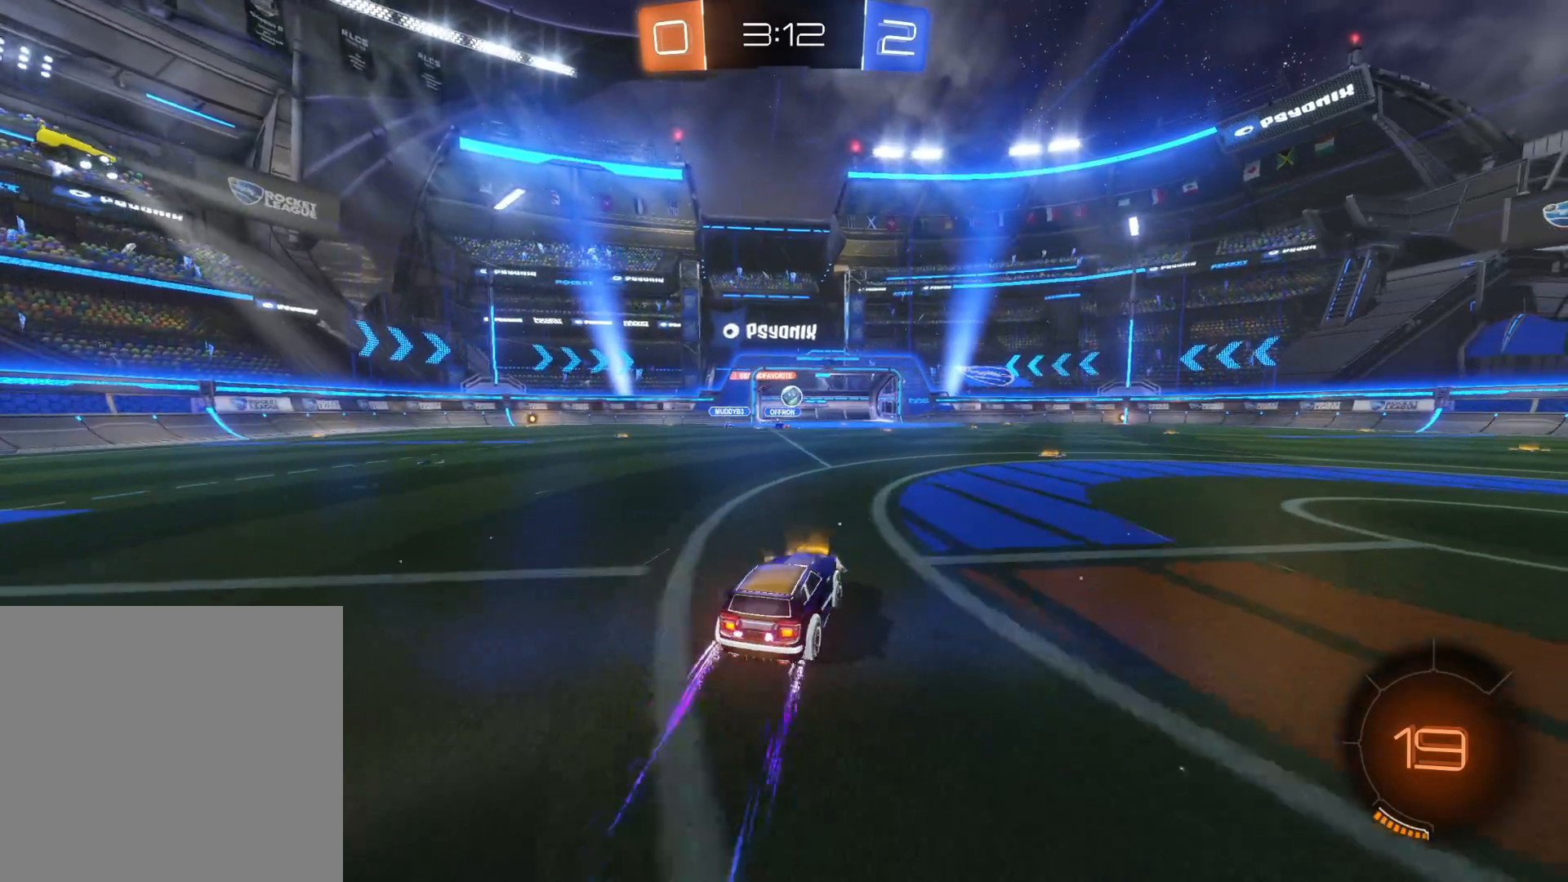
{"buttons": ["R2"], "left_stick": "right", "right_stick": "center", "events": [[133, "R2", "down"]]}
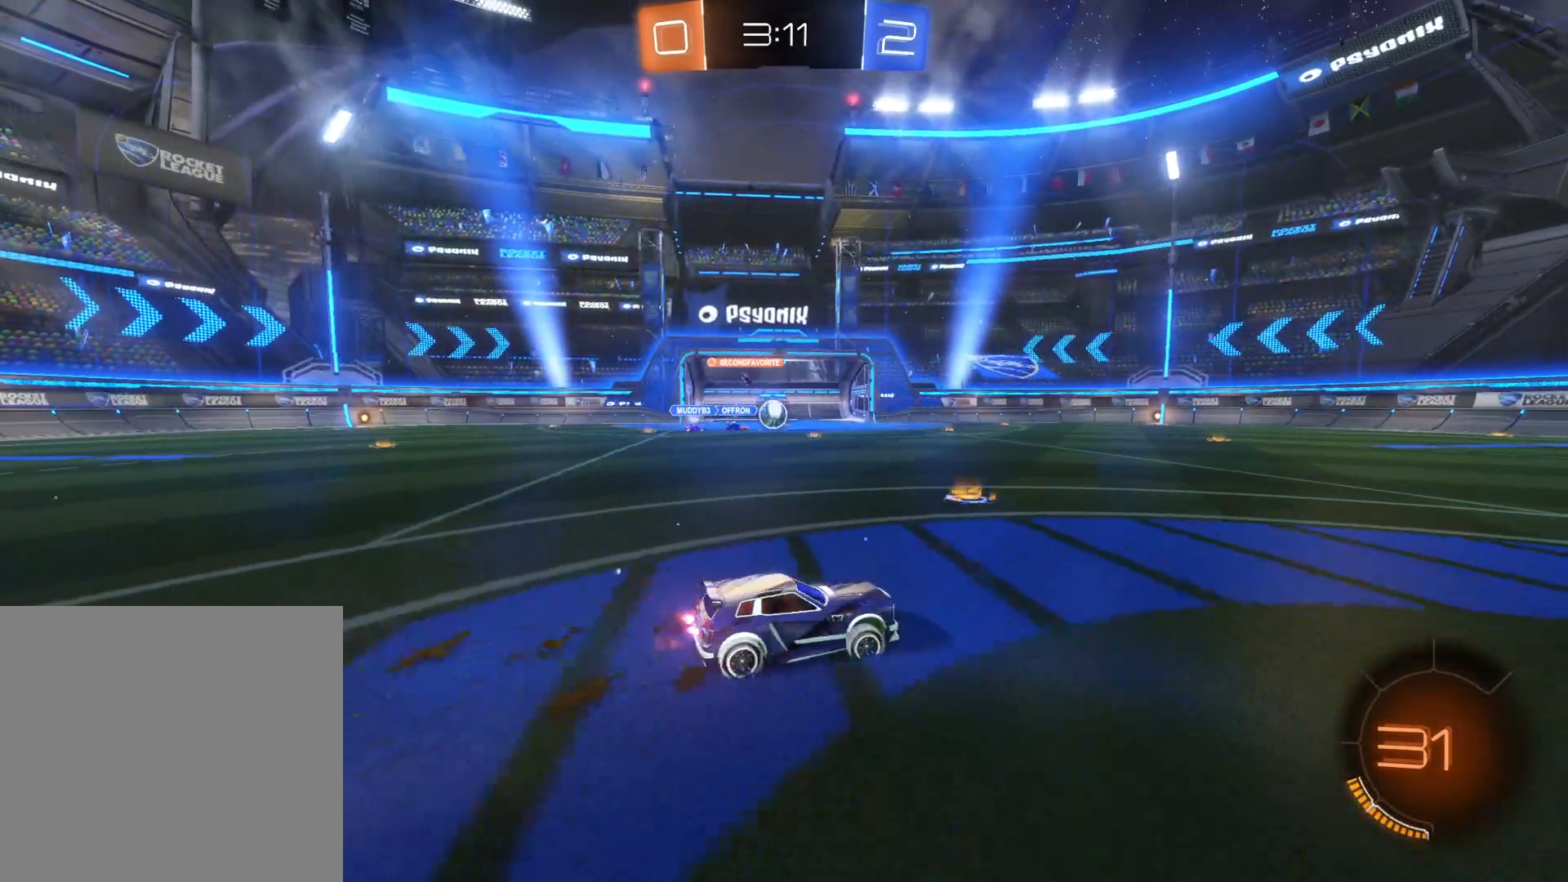
{"buttons": ["L2"], "left_stick": "down-right", "right_stick": "center", "events": [[50, "left_stick", "center"], [366, "left_stick", "down-left"], [466, "L2", "down"], [466, "R2", "up"], [500, "left_stick", "down-right"]]}
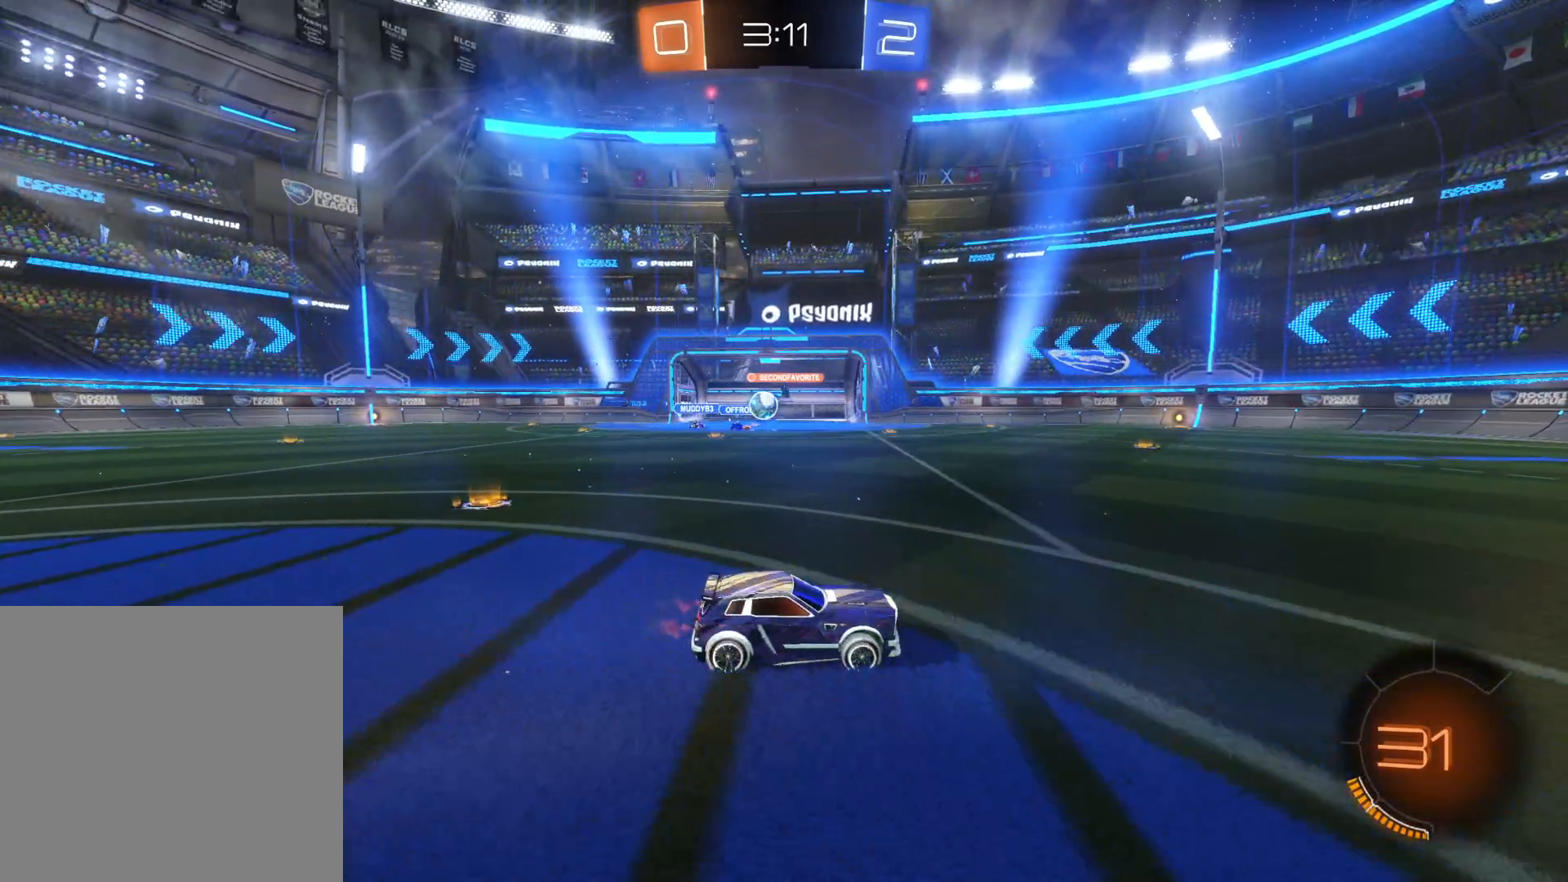
{"buttons": ["R2"], "left_stick": "right", "right_stick": "center", "events": [[16, "left_stick", "right"], [100, "R2", "down"], [150, "L2", "up"]]}
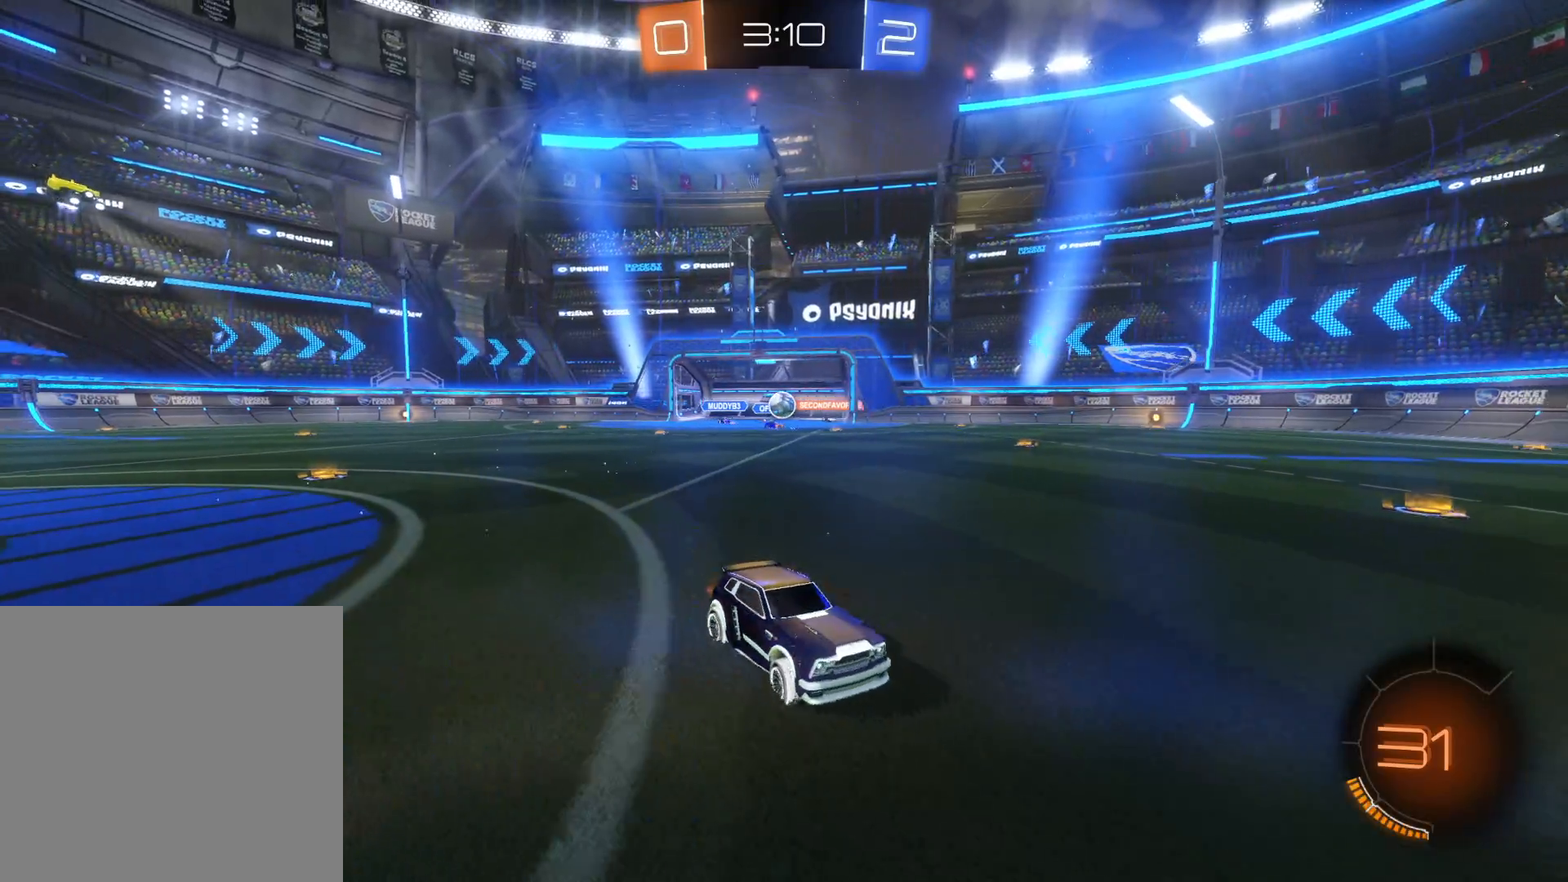
{"buttons": ["R2"], "left_stick": "left", "right_stick": "center", "events": [[233, "left_stick", "center"], [283, "left_stick", "left"]]}
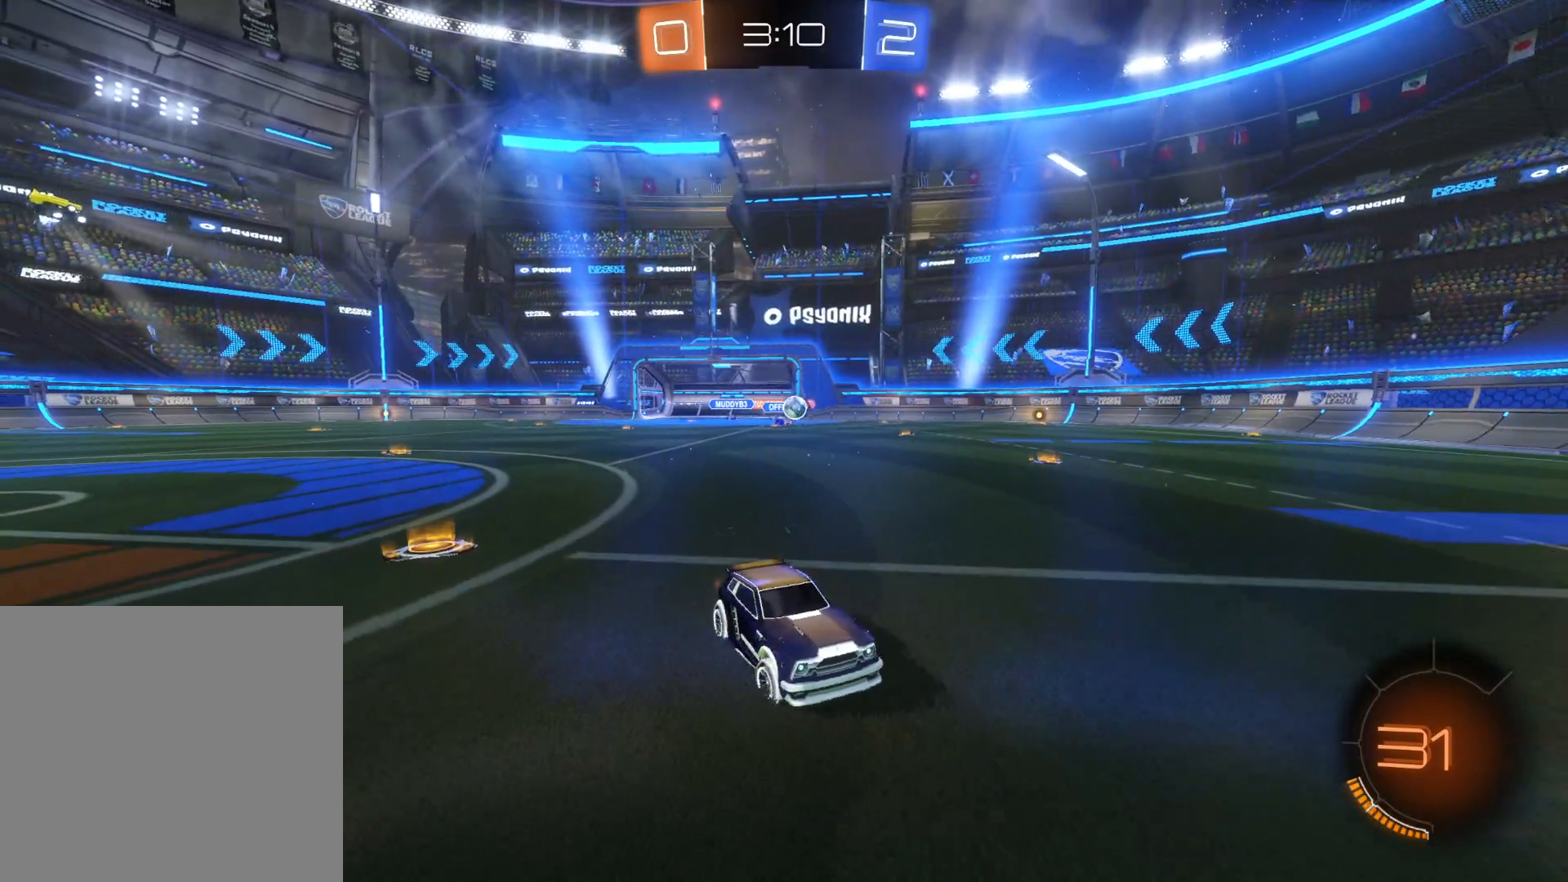
{"buttons": ["R2"], "left_stick": "left", "right_stick": "center", "events": []}
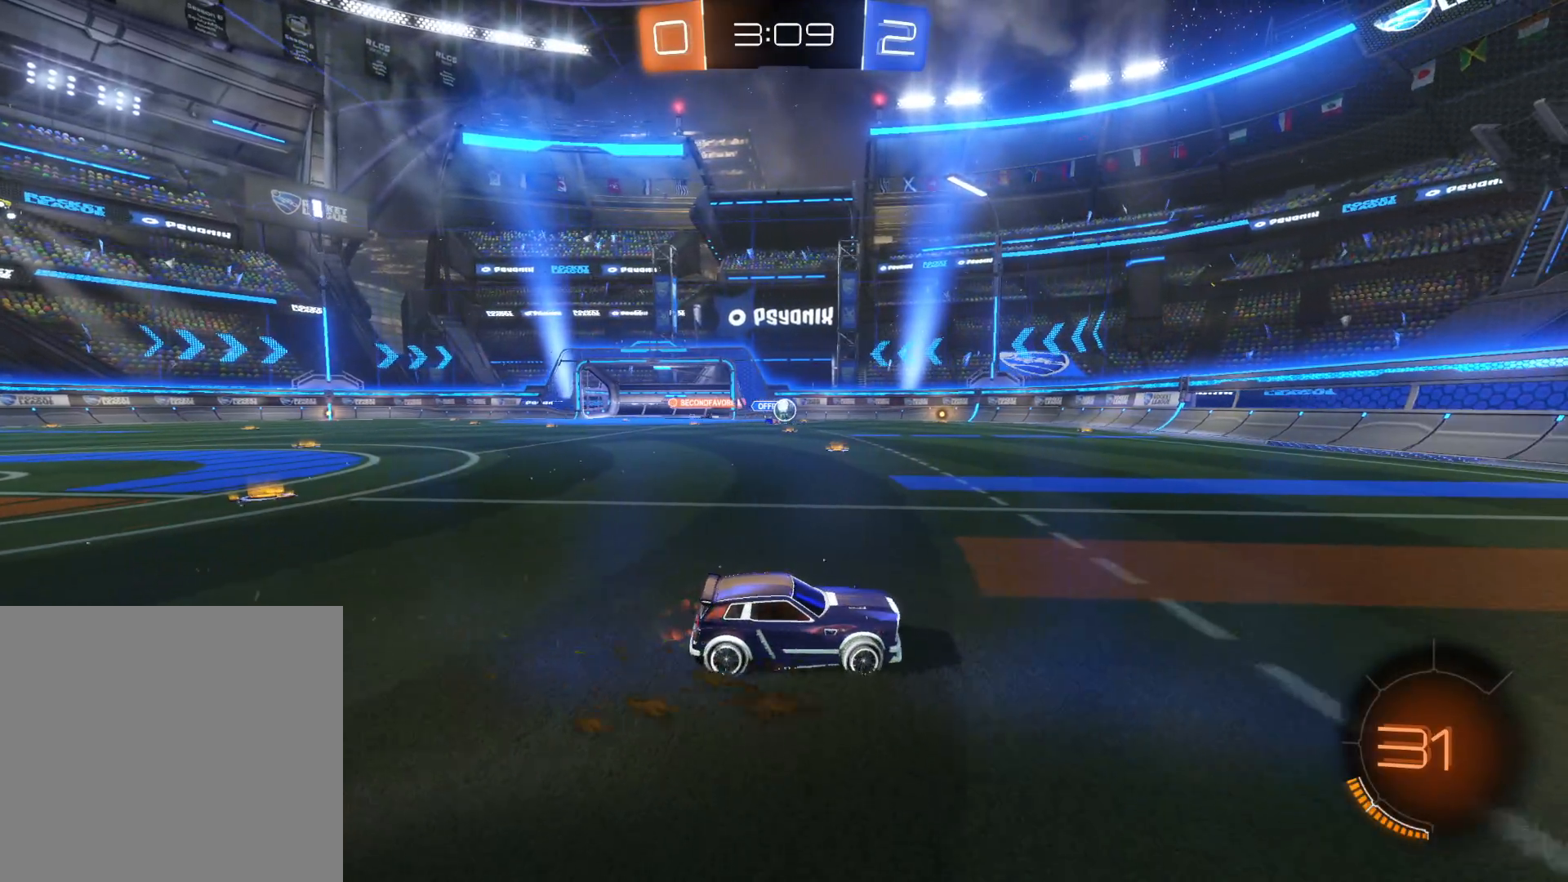
{"buttons": ["R2"], "left_stick": "left", "right_stick": "center", "events": [[50, "CIRCLE", "down"], [116, "left_stick", "center"], [333, "CIRCLE", "up"], [483, "left_stick", "left"]]}
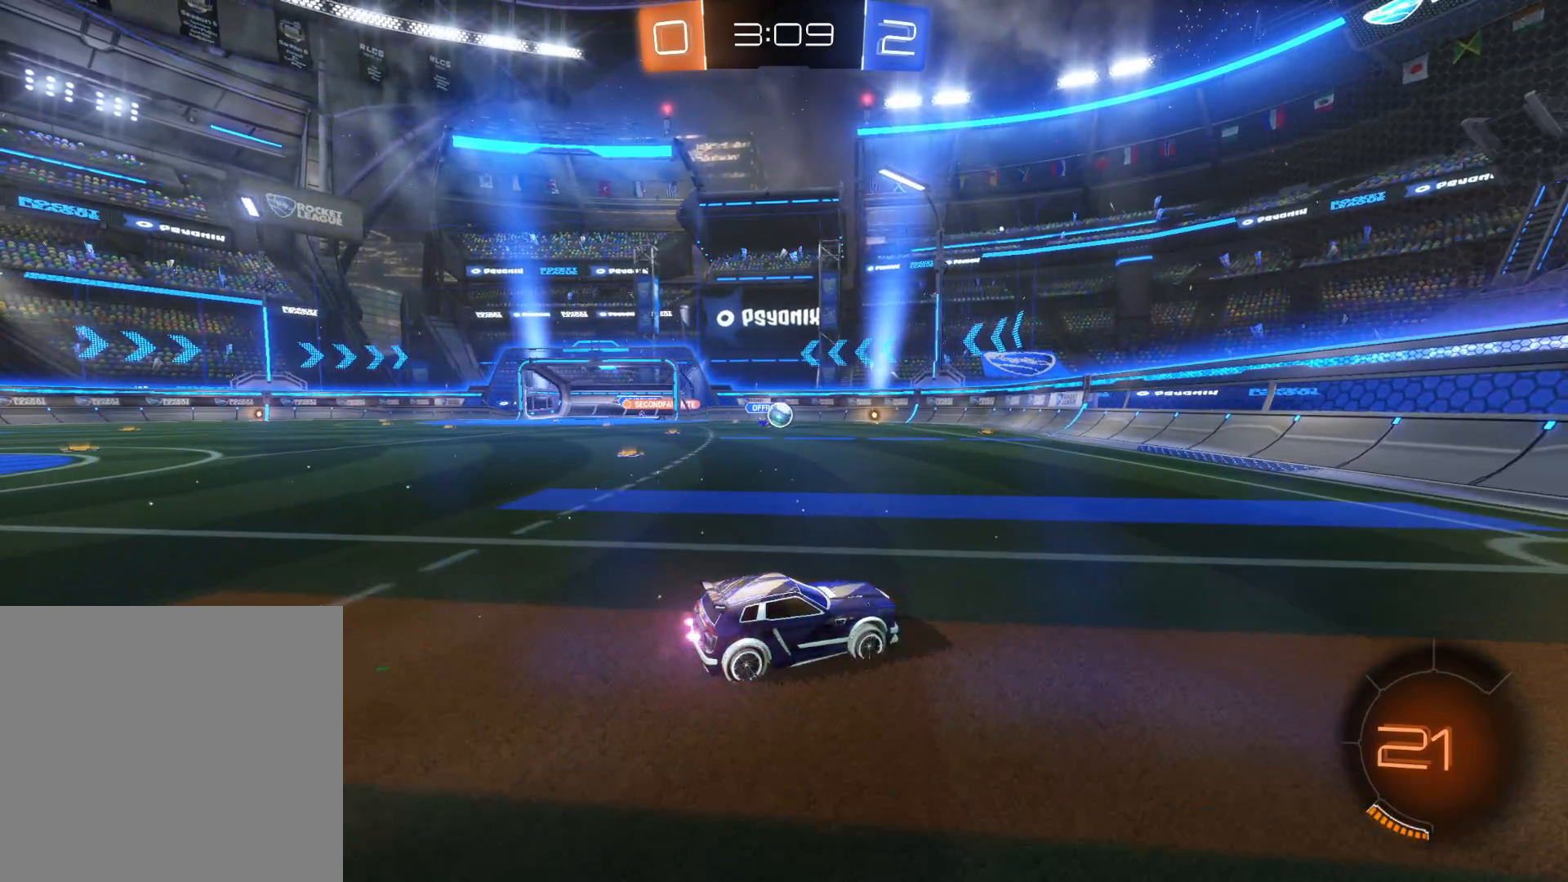
{"buttons": ["R2"], "left_stick": "center", "right_stick": "center", "events": [[216, "left_stick", "center"]]}
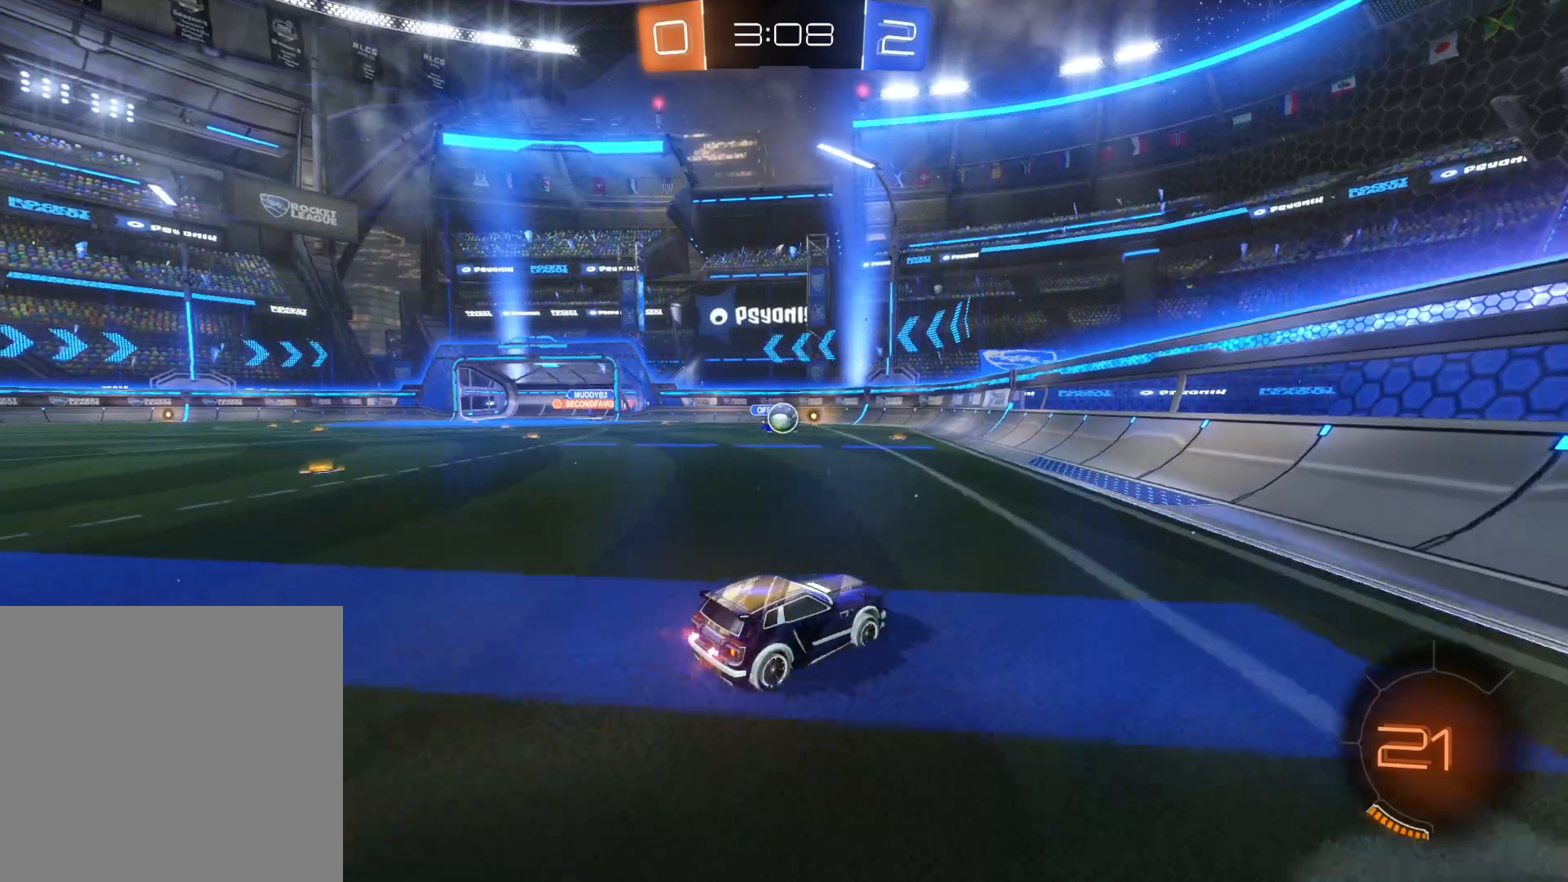
{"buttons": ["CIRCLE", "R2"], "left_stick": "center", "right_stick": "center", "events": [[166, "CIRCLE", "down"], [300, "left_stick", "left"], [433, "left_stick", "center"]]}
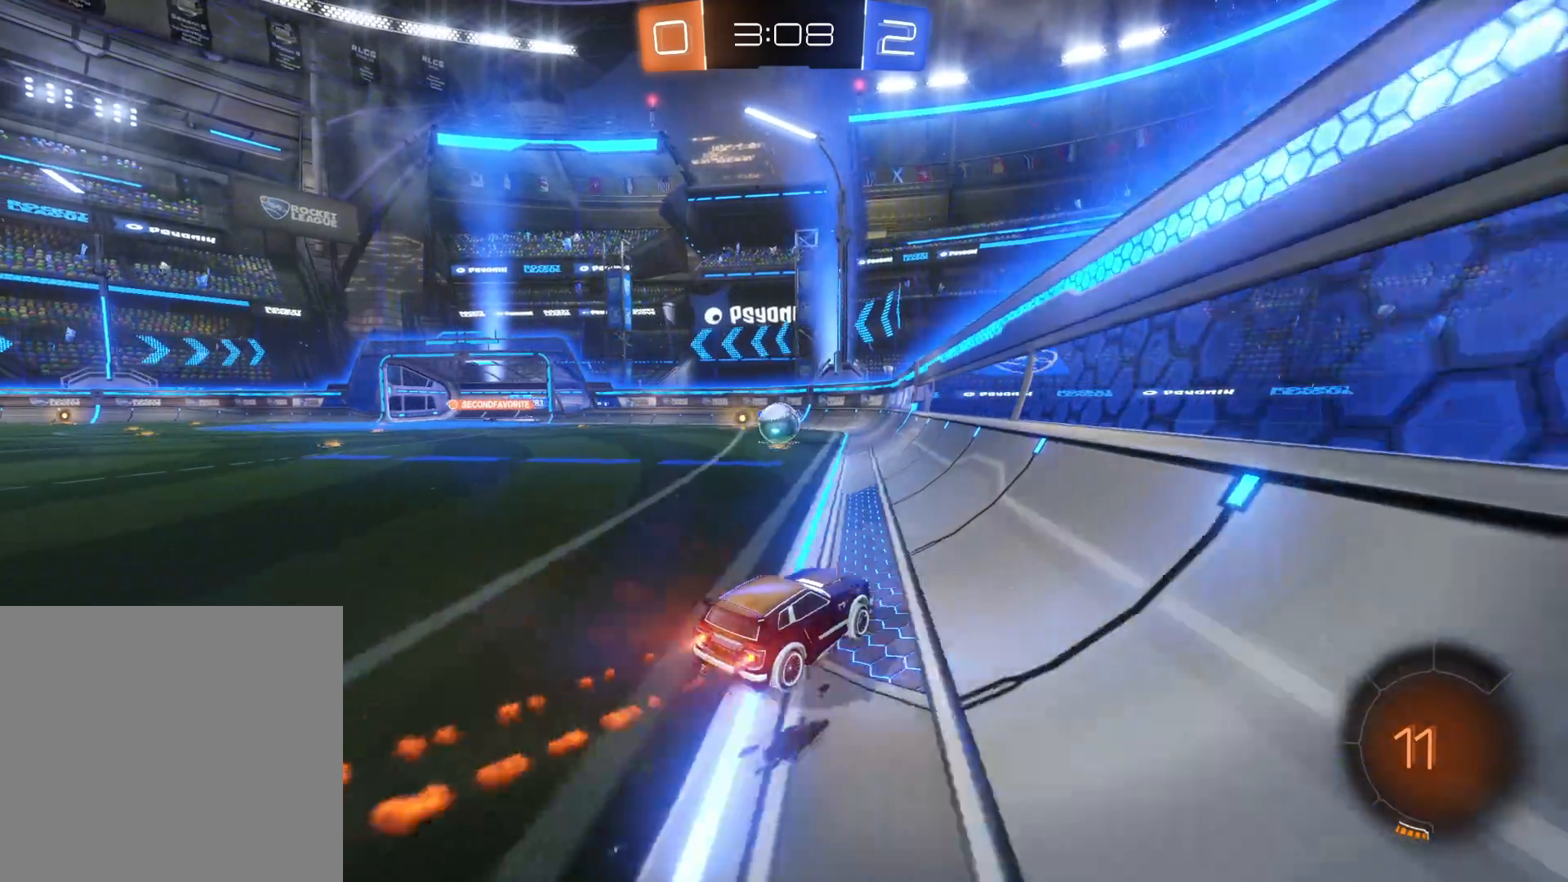
{"buttons": ["CROSS", "CIRCLE", "L1", "R2"], "left_stick": "left", "right_stick": "center", "events": [[316, "CIRCLE", "up"], [316, "left_stick", "left"], [383, "CROSS", "down"], [383, "L1", "down"], [400, "CIRCLE", "down"]]}
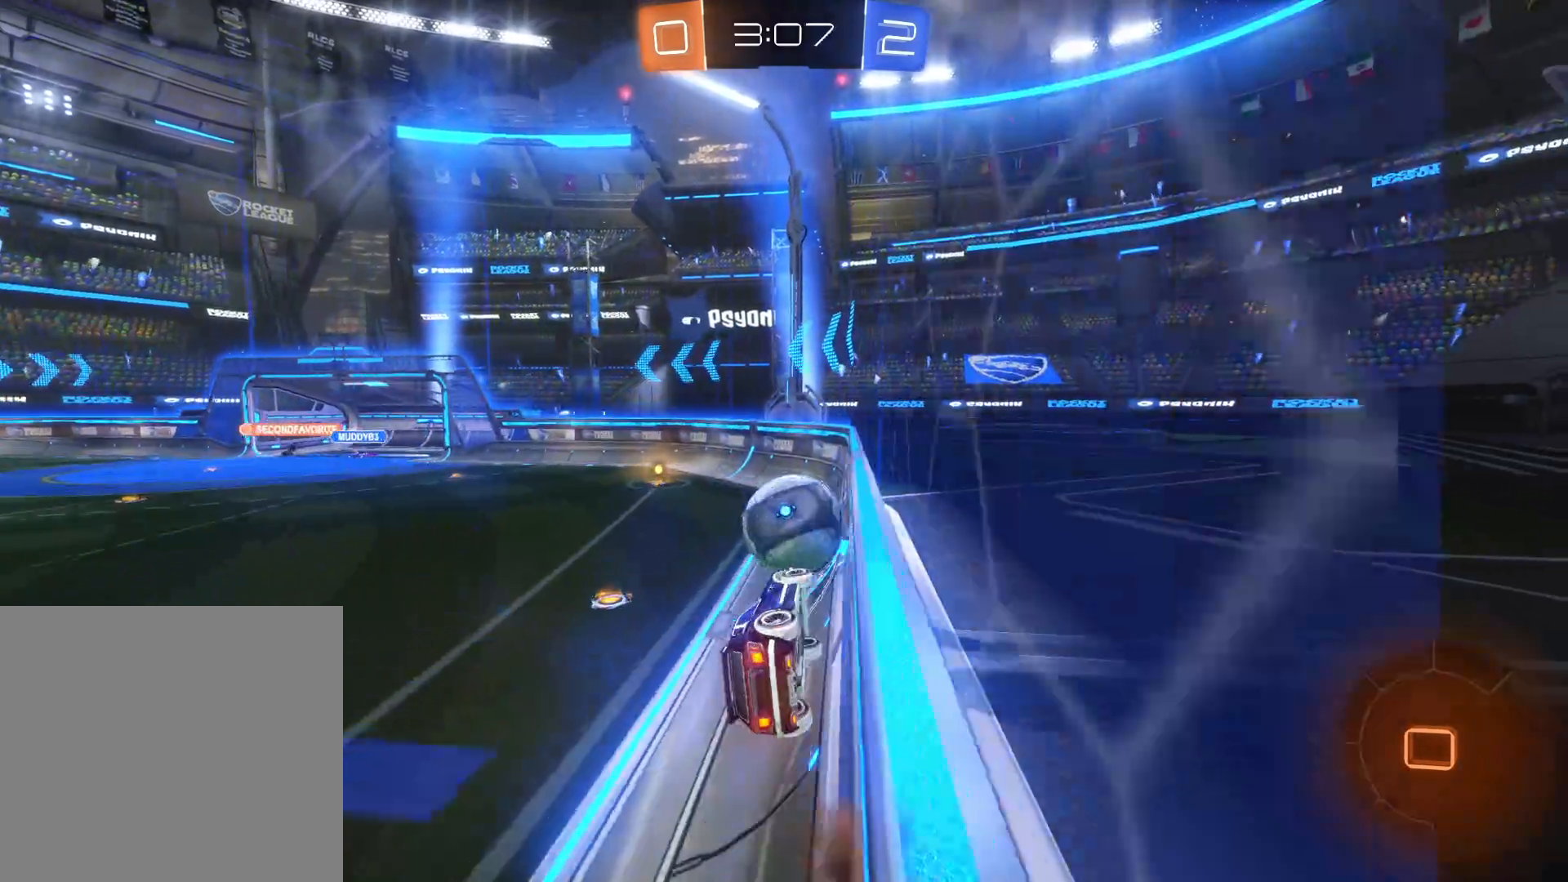
{"buttons": ["TRIANGLE", "R2"], "left_stick": "up-left", "right_stick": "center", "events": [[16, "CIRCLE", "up"], [16, "CROSS", "up"], [66, "CIRCLE", "down"], [83, "CROSS", "down"], [150, "CROSS", "up"], [166, "CIRCLE", "up"], [216, "CIRCLE", "down"], [266, "L1", "up"], [300, "CIRCLE", "up"], [316, "left_stick", "up-left"], [500, "TRIANGLE", "down"]]}
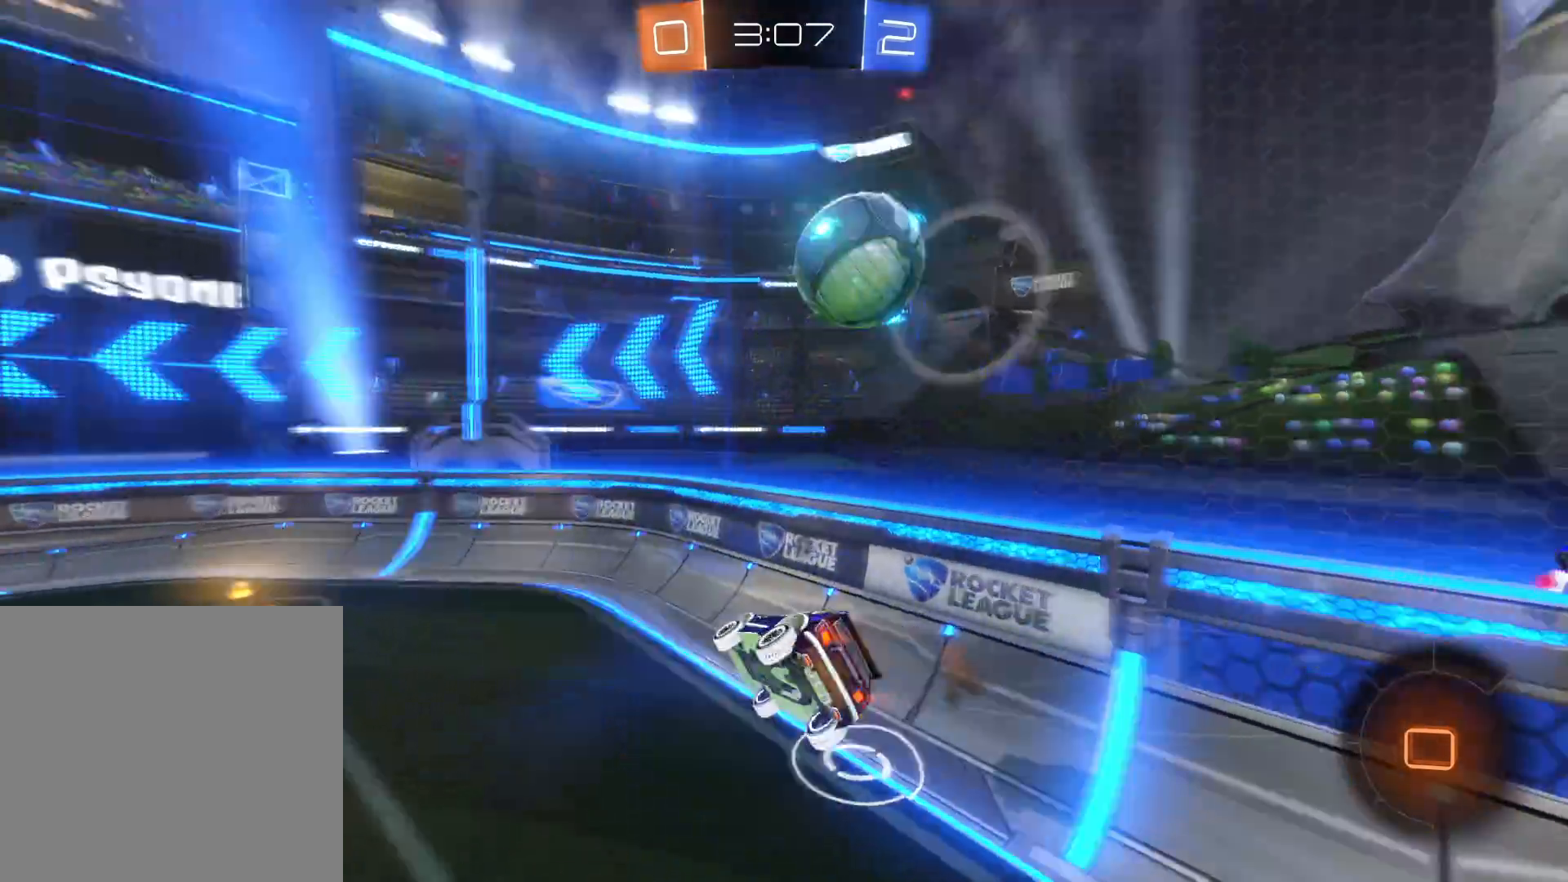
{"buttons": ["R2"], "left_stick": "down-left", "right_stick": "center", "events": [[16, "left_stick", "center"], [150, "TRIANGLE", "up"], [150, "left_stick", "down-right"], [283, "left_stick", "center"], [366, "left_stick", "down-left"]]}
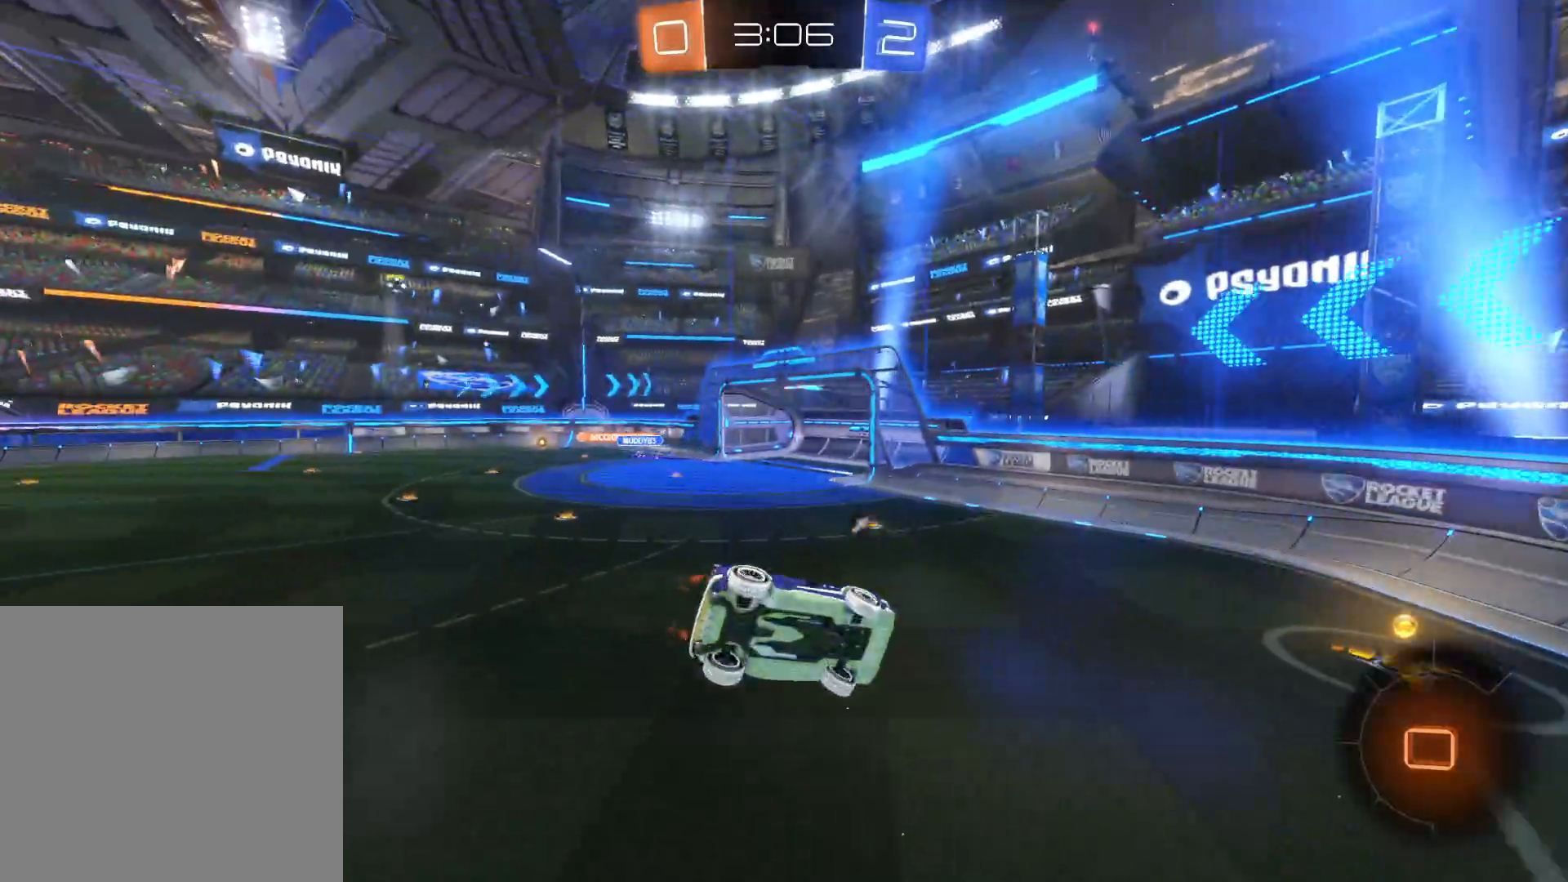
{"buttons": ["R2"], "left_stick": "down-right", "right_stick": "center", "events": [[66, "left_stick", "down"], [133, "L1", "down"], [166, "left_stick", "down-right"], [400, "L1", "up"]]}
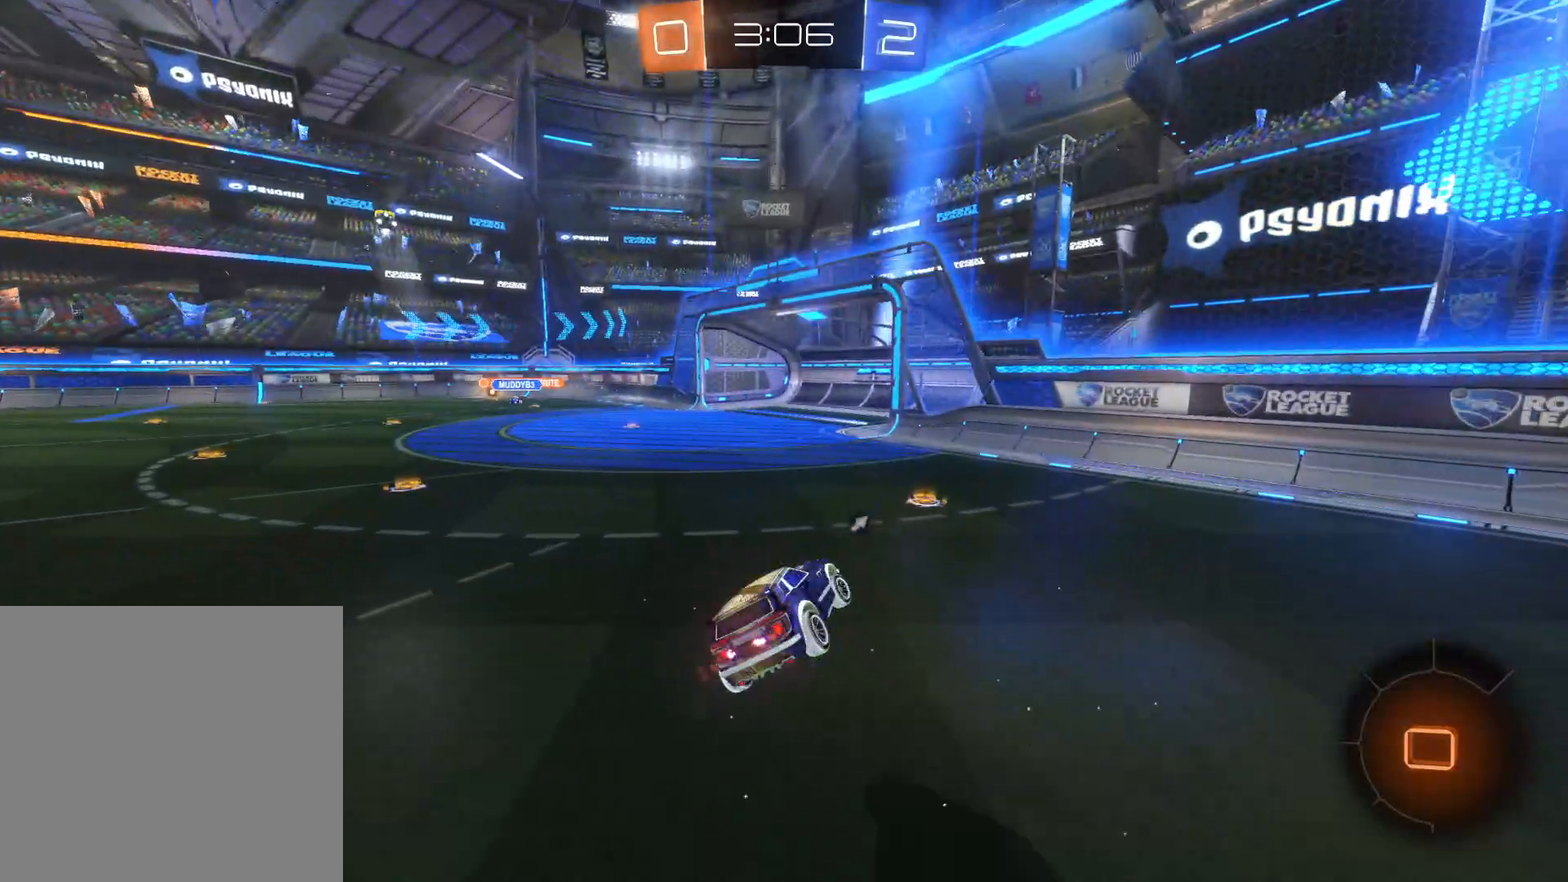
{"buttons": ["L1", "R2"], "left_stick": "right", "right_stick": "center", "events": [[83, "left_stick", "right"], [483, "L1", "down"]]}
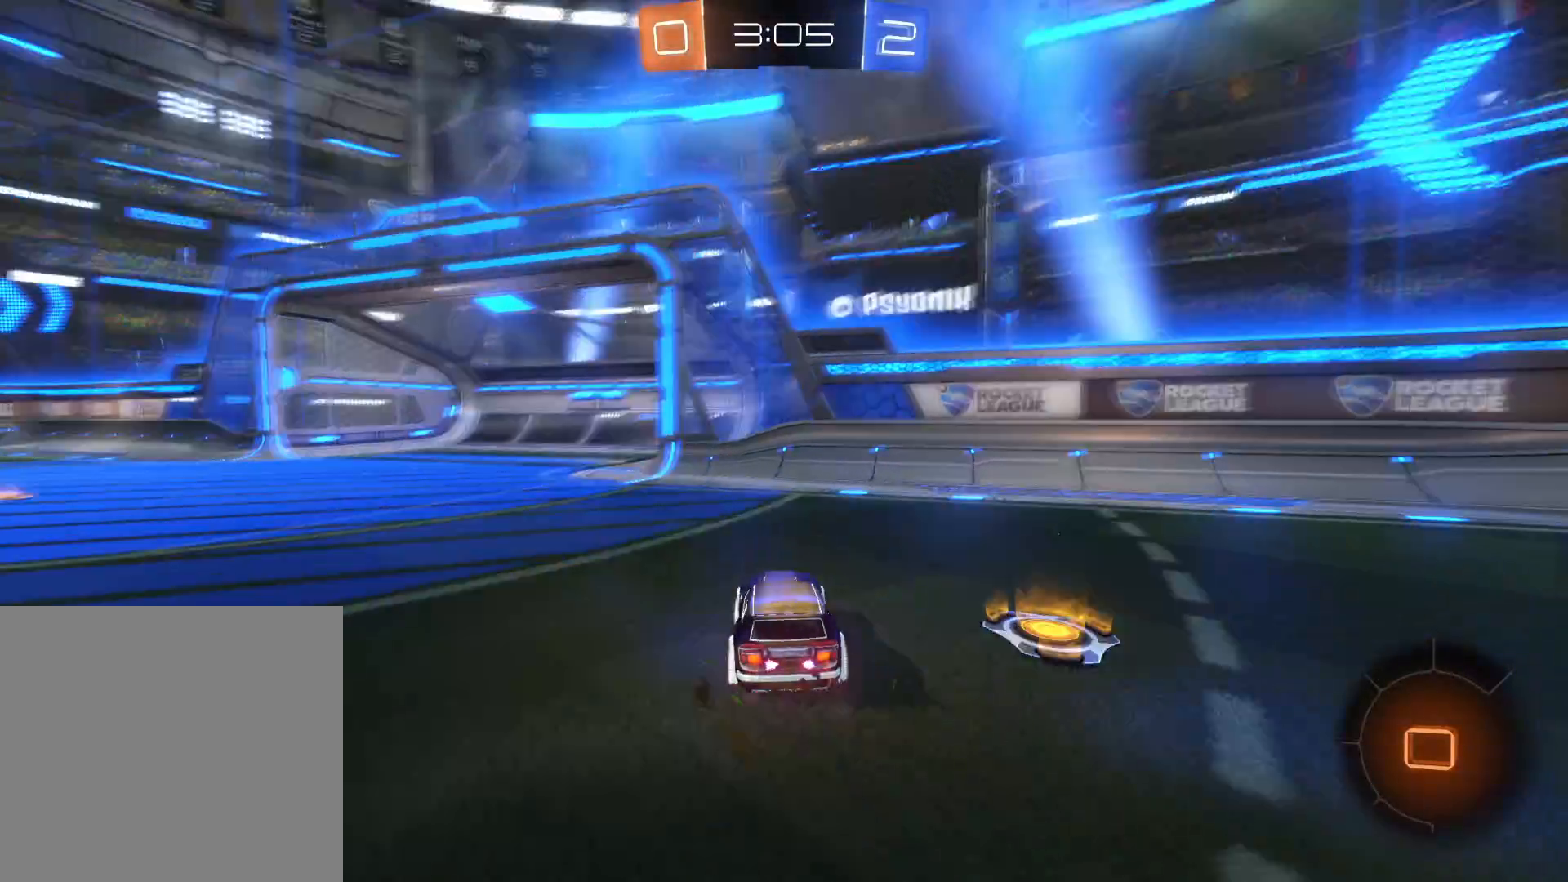
{"buttons": ["R2"], "left_stick": "right", "right_stick": "center", "events": [[16, "TRIANGLE", "down"], [133, "L1", "up"], [150, "TRIANGLE", "up"], [233, "TRIANGLE", "down"], [350, "TRIANGLE", "up"]]}
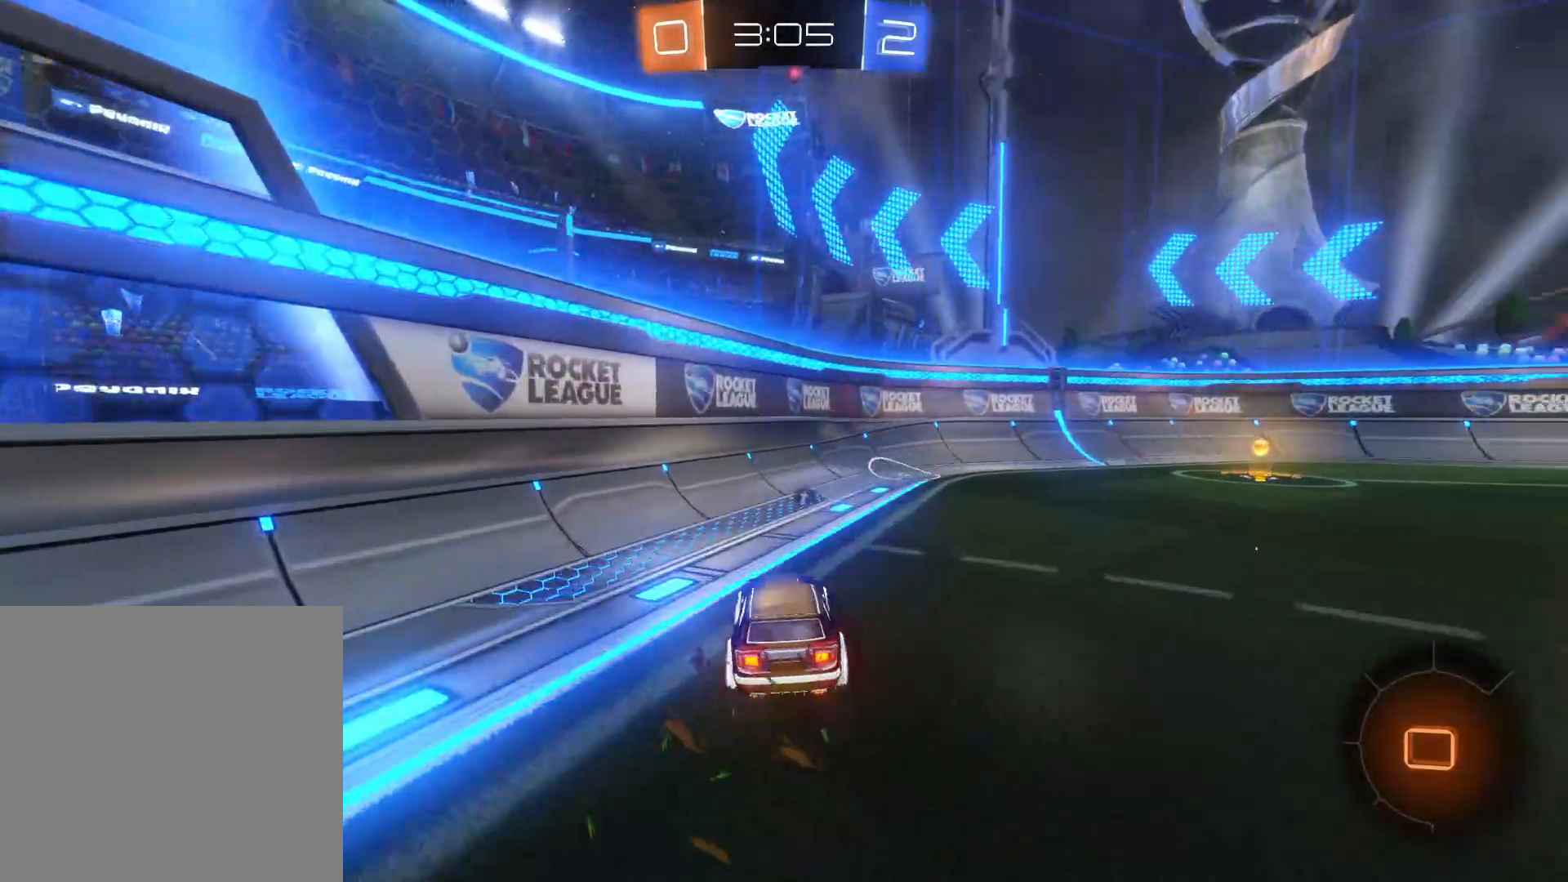
{"buttons": ["R2"], "left_stick": "up", "right_stick": "center", "events": [[200, "CIRCLE", "down"], [450, "CIRCLE", "up"], [466, "left_stick", "up"]]}
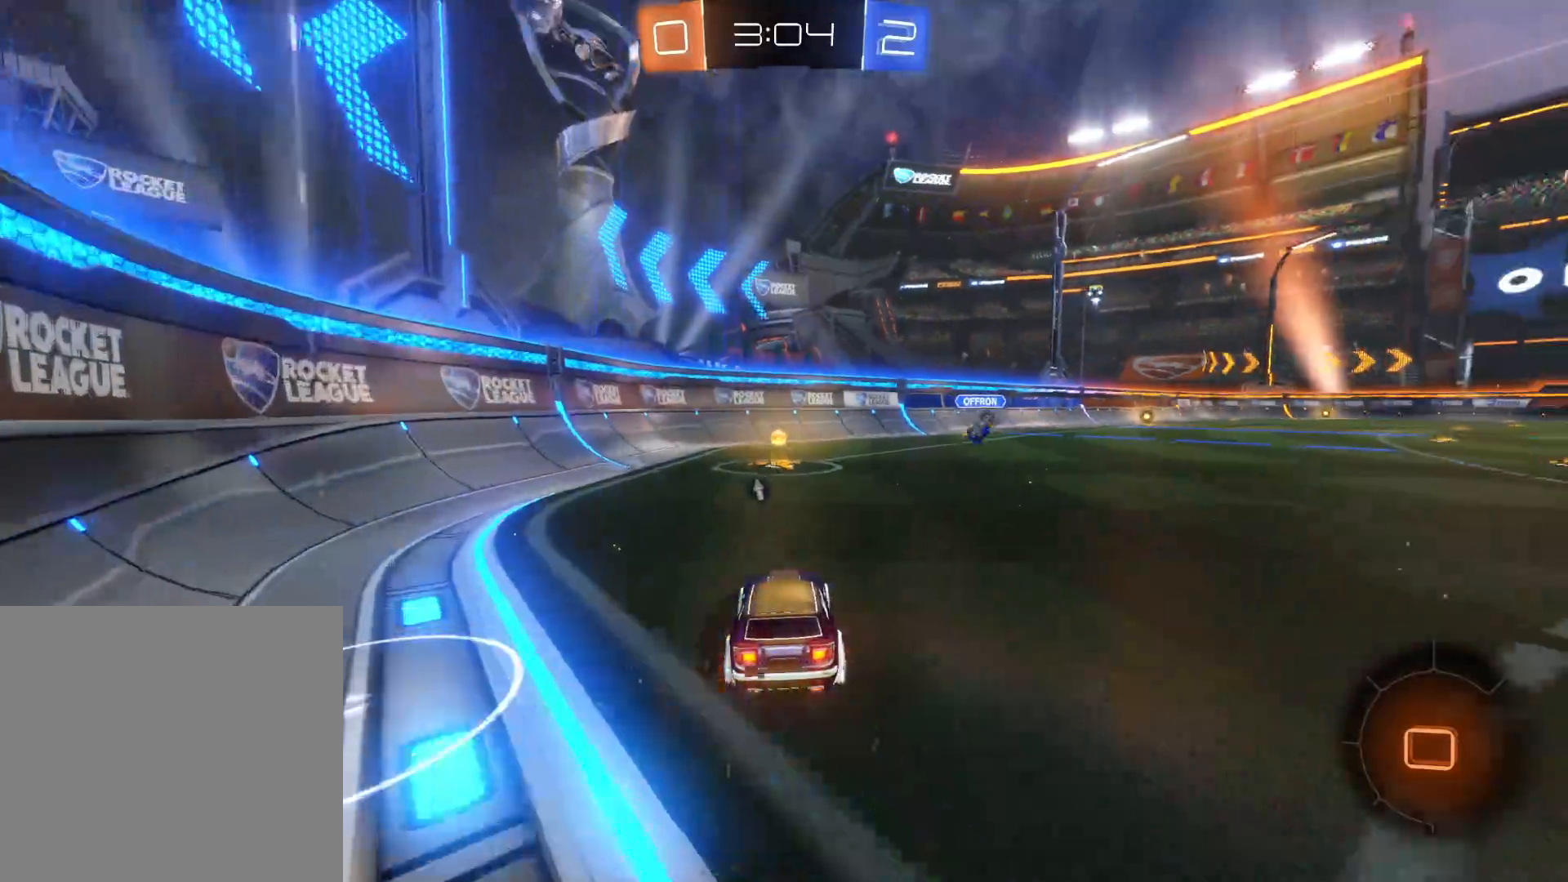
{"buttons": ["R2"], "left_stick": "center", "right_stick": "center", "events": [[16, "CROSS", "down"], [100, "CROSS", "up"], [150, "CROSS", "down"], [266, "CROSS", "up"], [300, "left_stick", "center"], [316, "TRIANGLE", "down"], [483, "TRIANGLE", "up"]]}
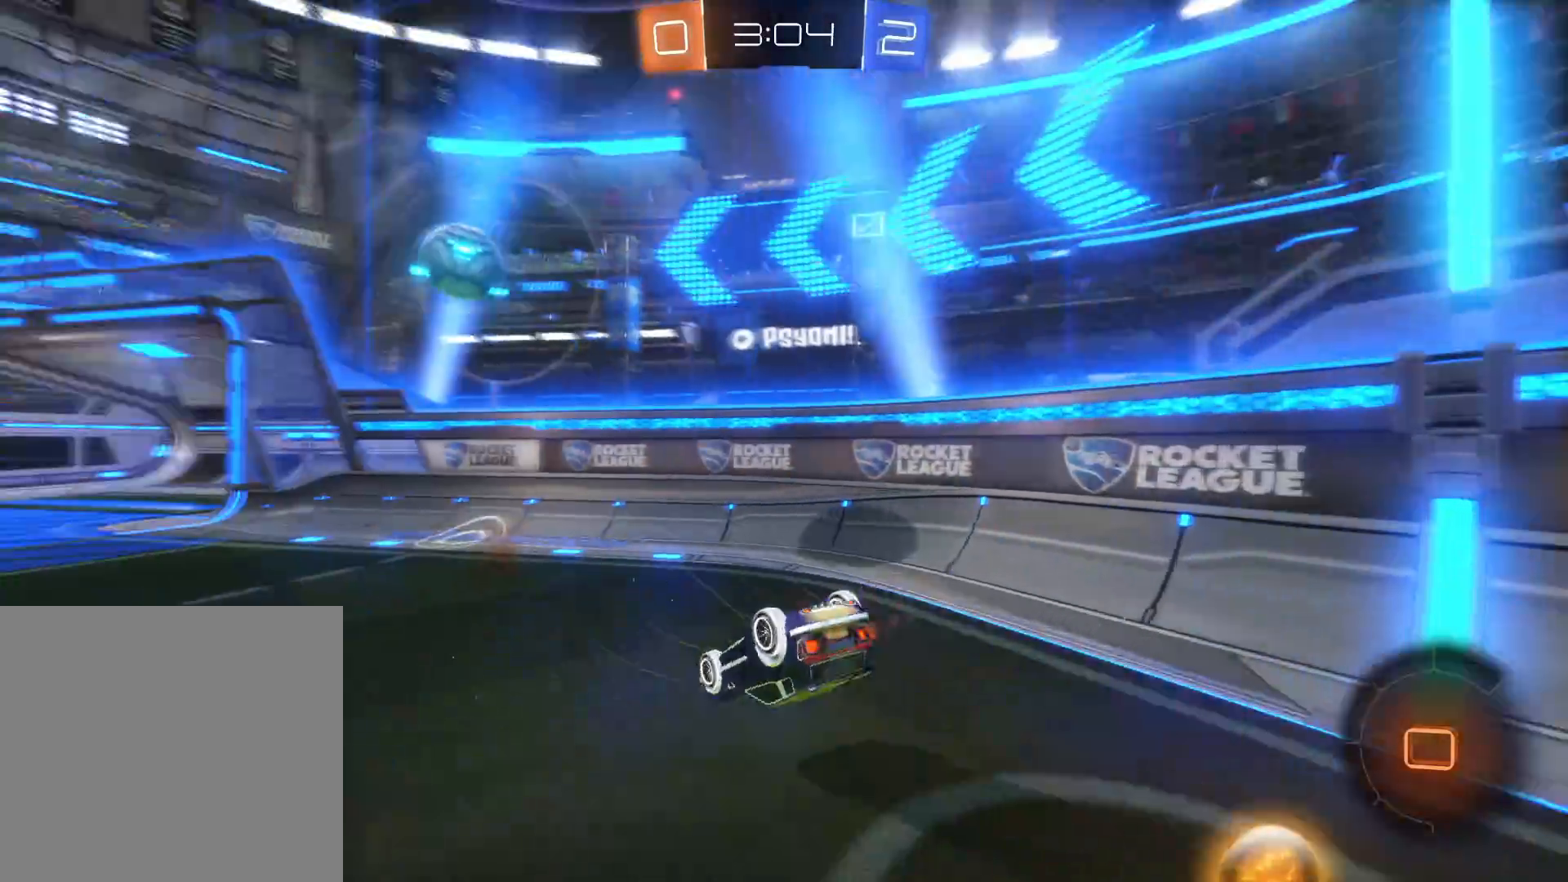
{"buttons": ["R2"], "left_stick": "right", "right_stick": "center", "events": [[216, "left_stick", "right"]]}
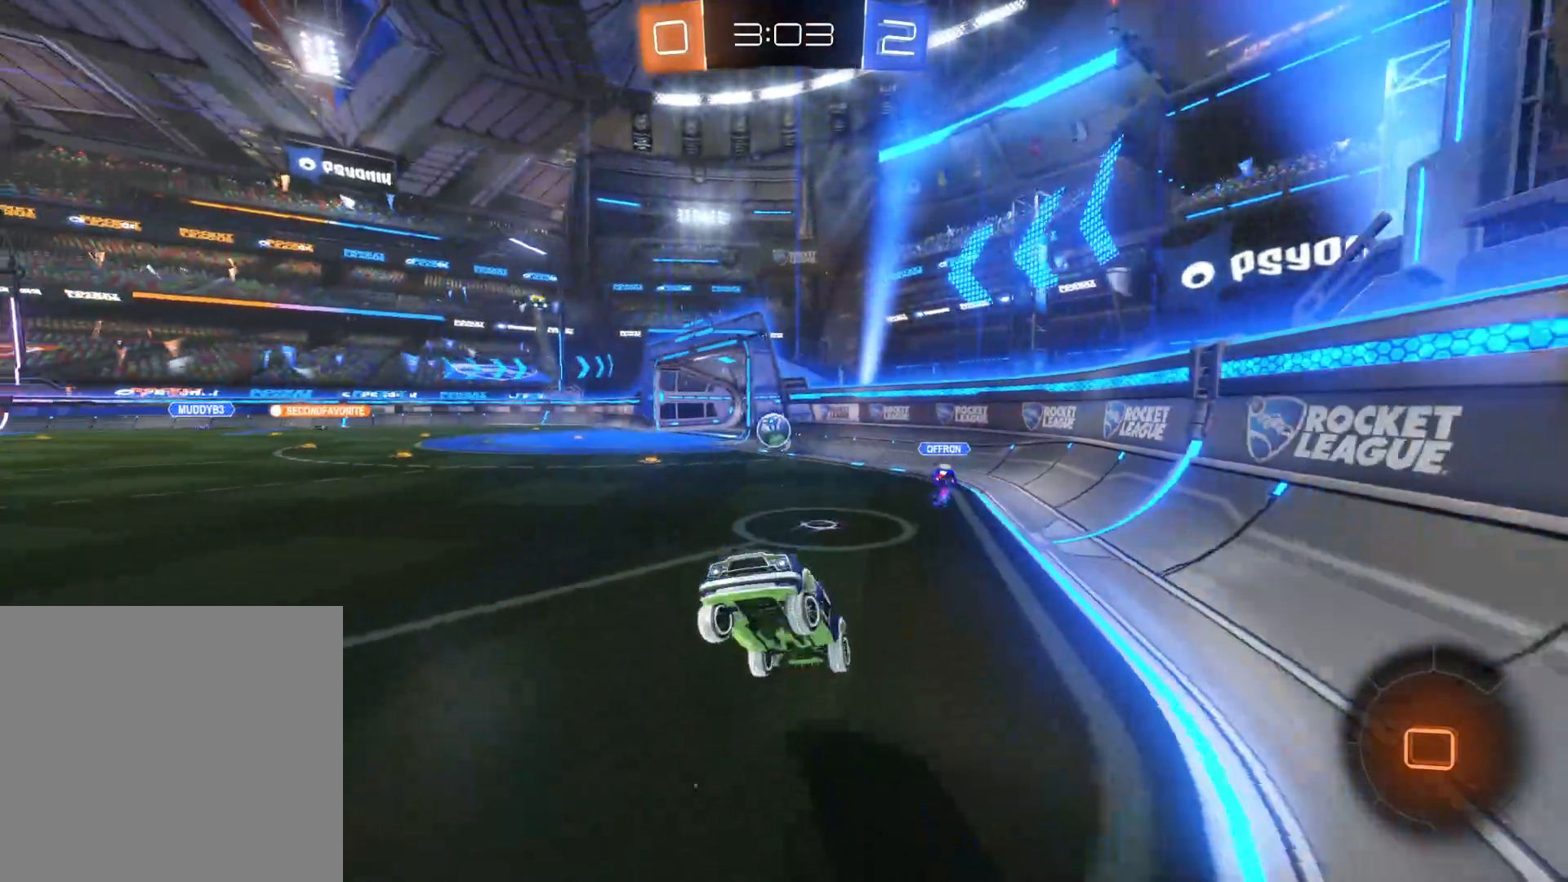
{"buttons": ["CIRCLE", "R2"], "left_stick": "right", "right_stick": "center", "events": [[233, "TRIANGLE", "down"], [333, "TRIANGLE", "up"], [450, "CIRCLE", "down"]]}
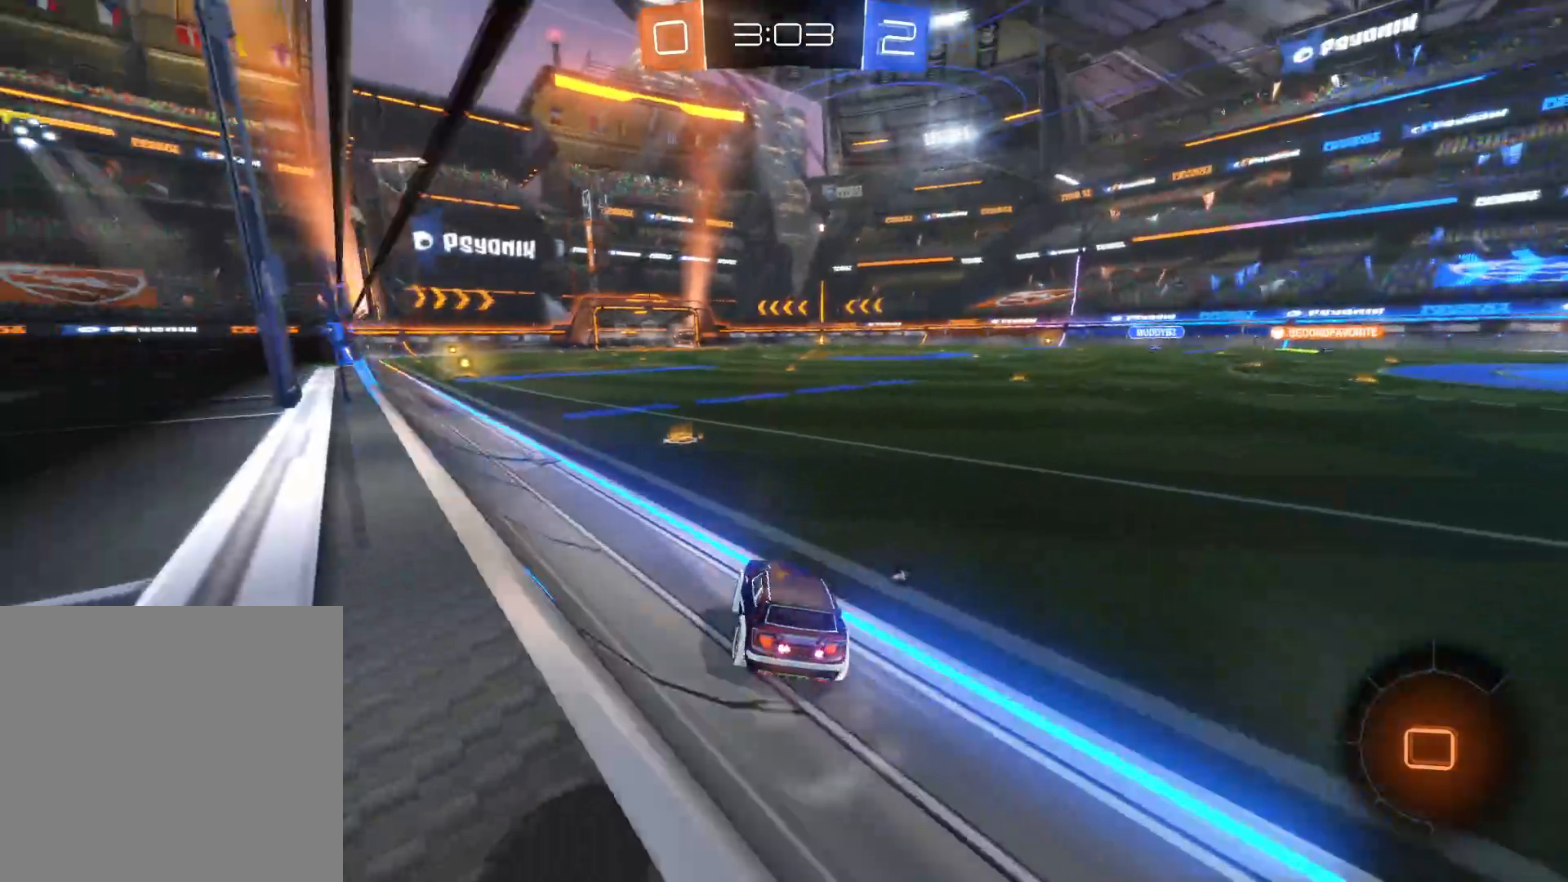
{"buttons": ["R2"], "left_stick": "up", "right_stick": "center", "events": [[16, "left_stick", "center"], [116, "left_stick", "down-left"], [333, "left_stick", "up"], [433, "CIRCLE", "up"]]}
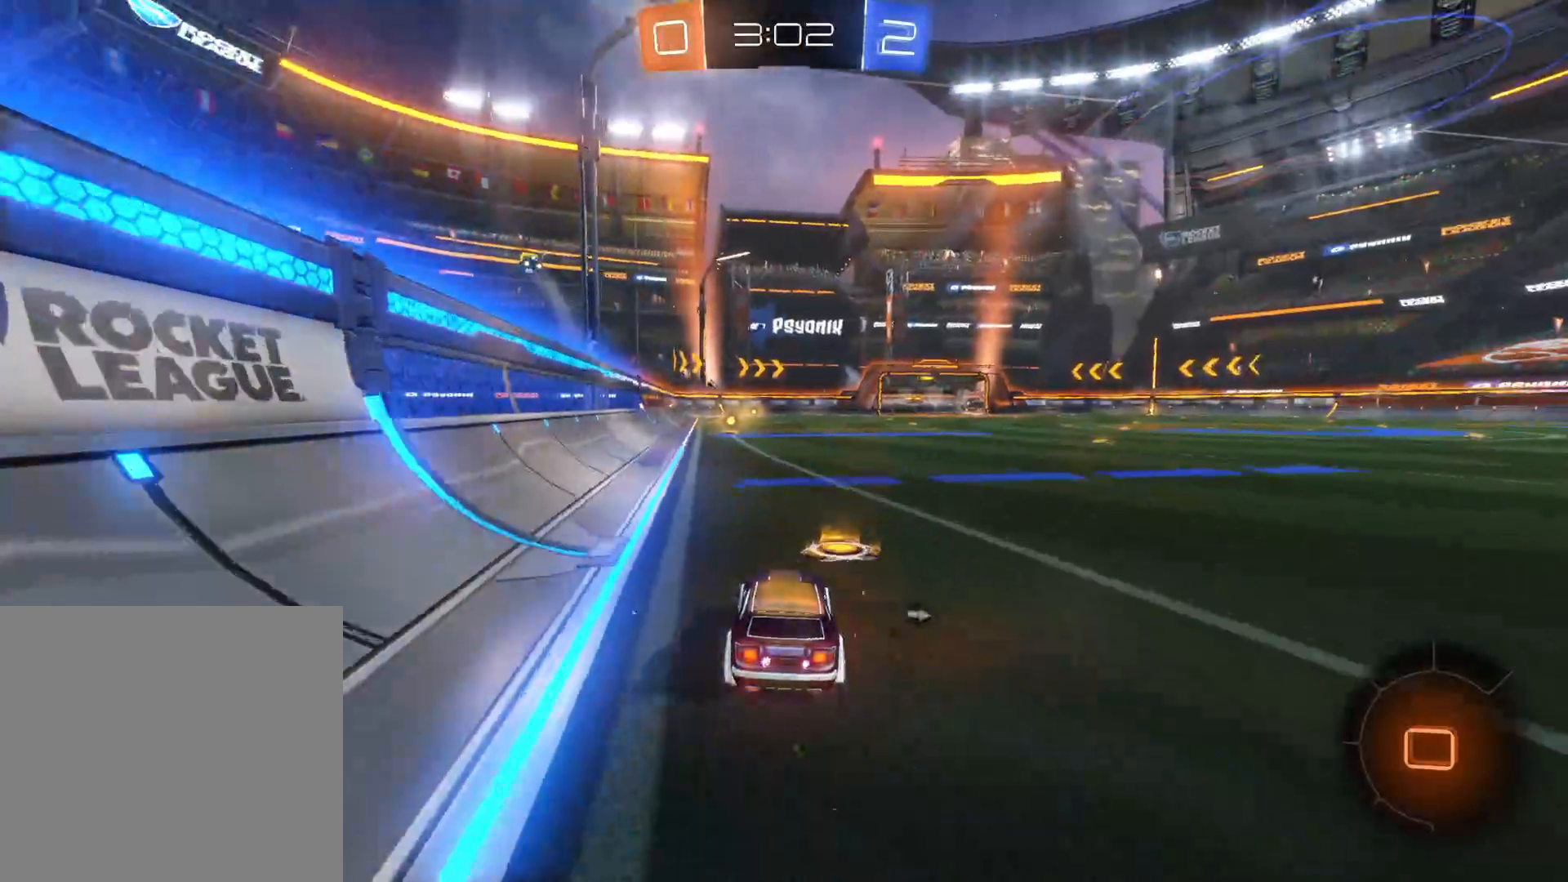
{"buttons": ["TRIANGLE", "R2"], "left_stick": "center", "right_stick": "center", "events": [[16, "CROSS", "down"], [83, "CROSS", "up"], [133, "CROSS", "down"], [250, "CROSS", "up"], [283, "TRIANGLE", "down"], [450, "TRIANGLE", "up"], [466, "left_stick", "center"], [500, "TRIANGLE", "down"]]}
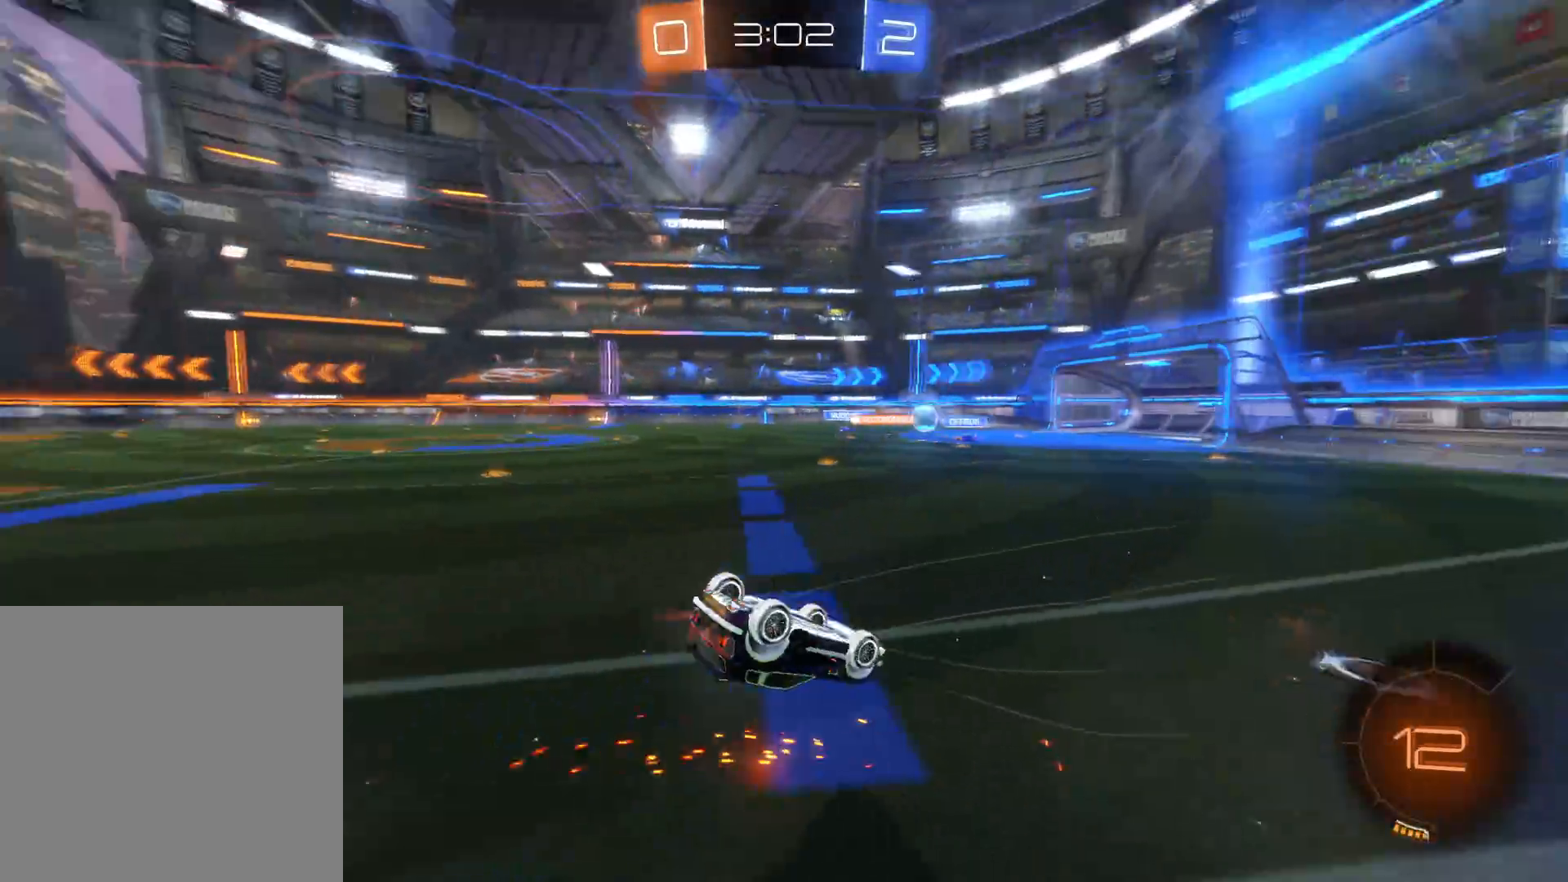
{"buttons": ["R2"], "left_stick": "center", "right_stick": "center", "events": [[166, "TRIANGLE", "up"]]}
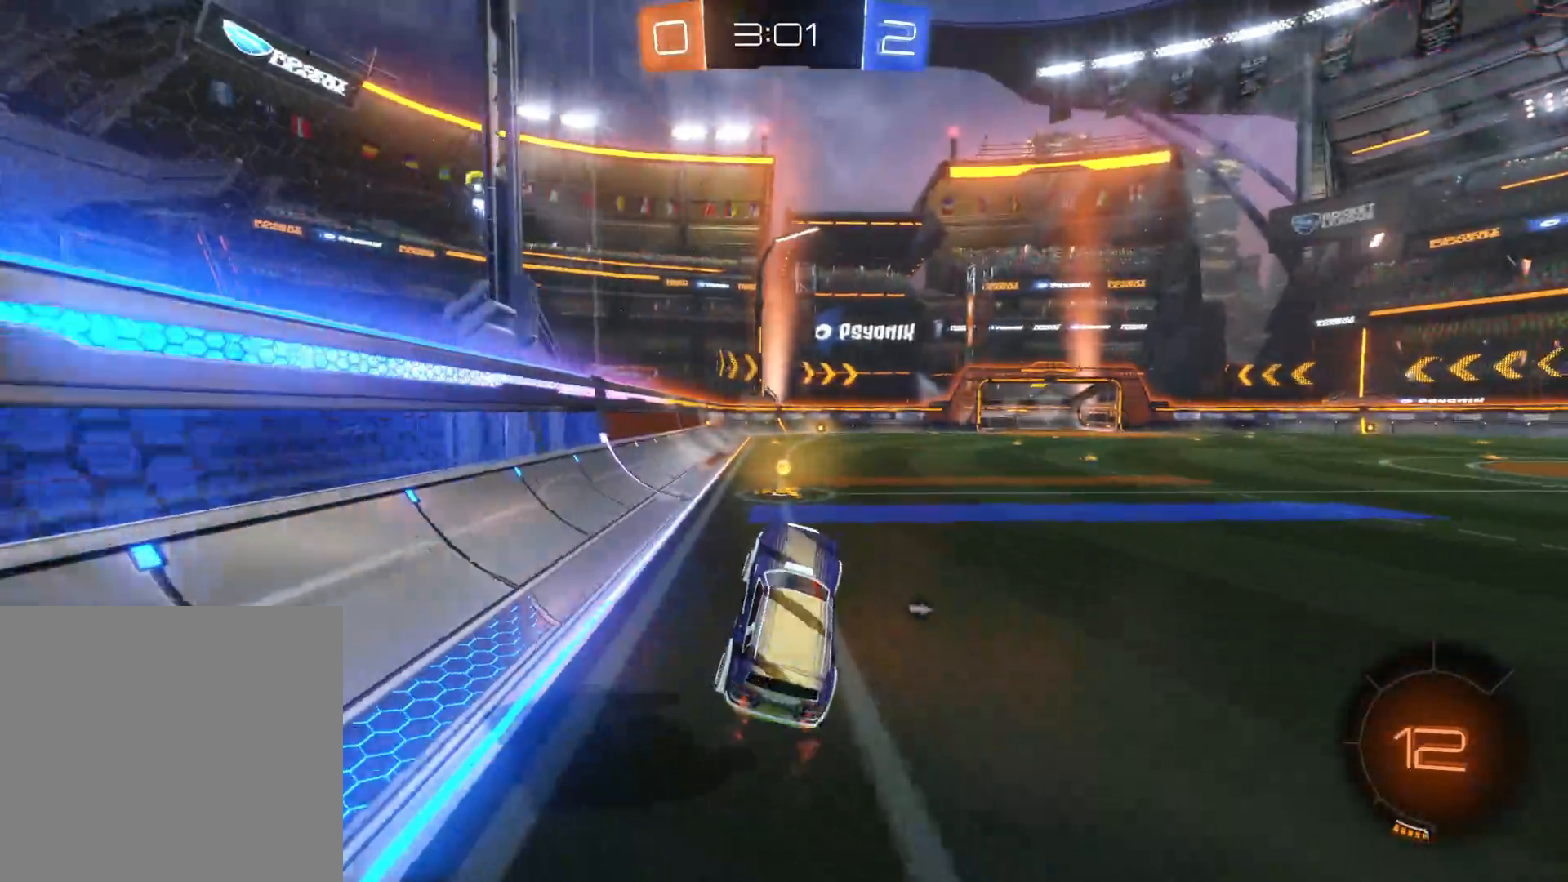
{"buttons": ["R2"], "left_stick": "right", "right_stick": "center", "events": [[133, "left_stick", "down-left"], [233, "left_stick", "center"], [300, "TRIANGLE", "down"], [400, "TRIANGLE", "up"], [433, "left_stick", "right"]]}
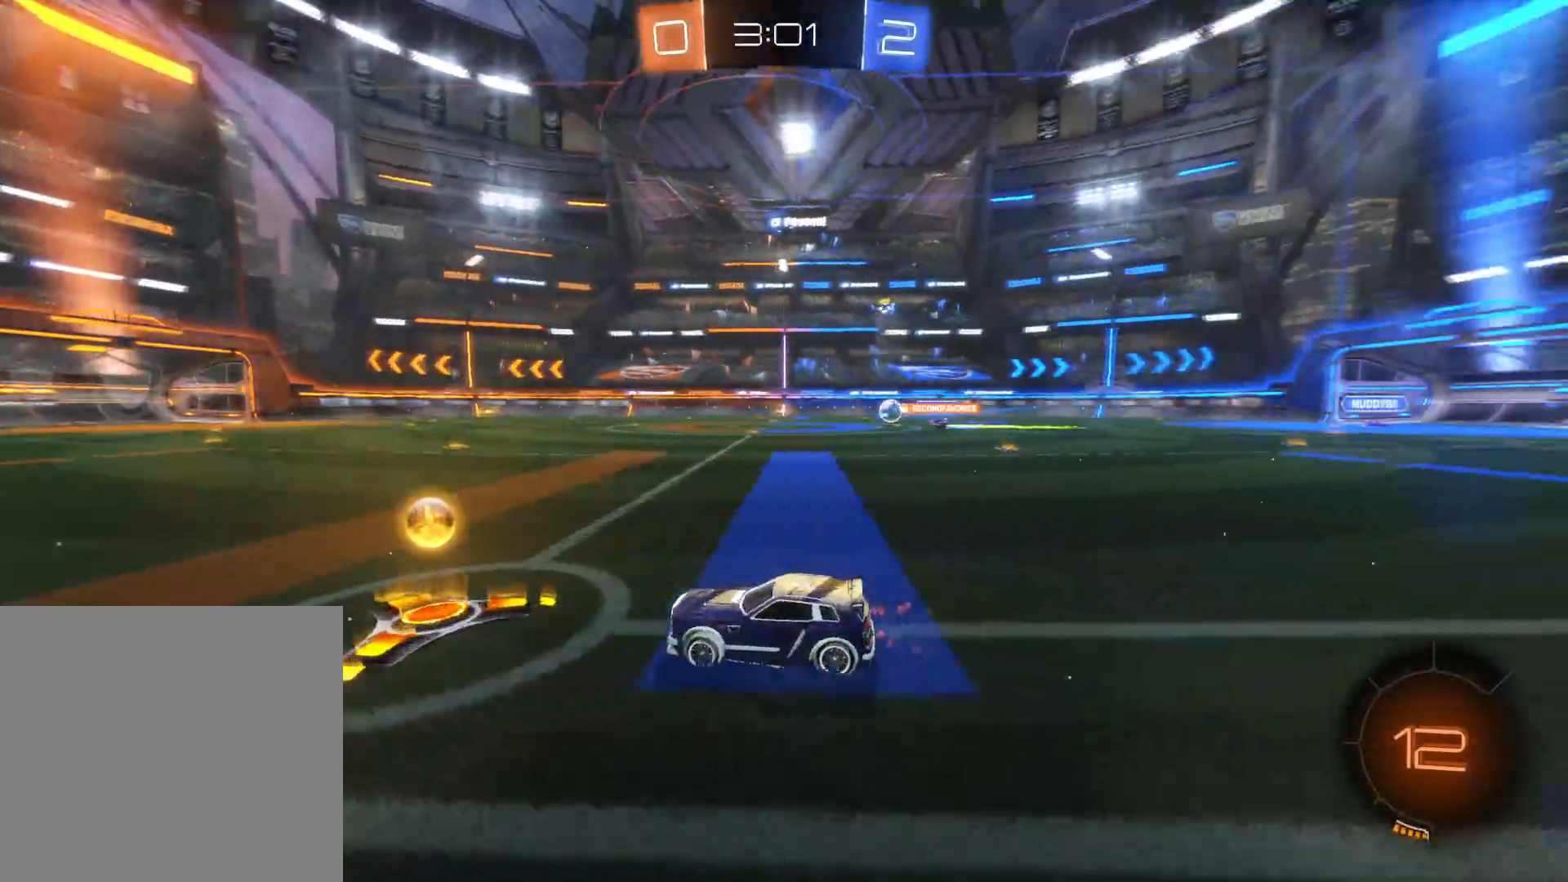
{"buttons": ["R2"], "left_stick": "up", "right_stick": "center", "events": [[83, "CIRCLE", "down"], [383, "left_stick", "up"], [450, "CIRCLE", "up"]]}
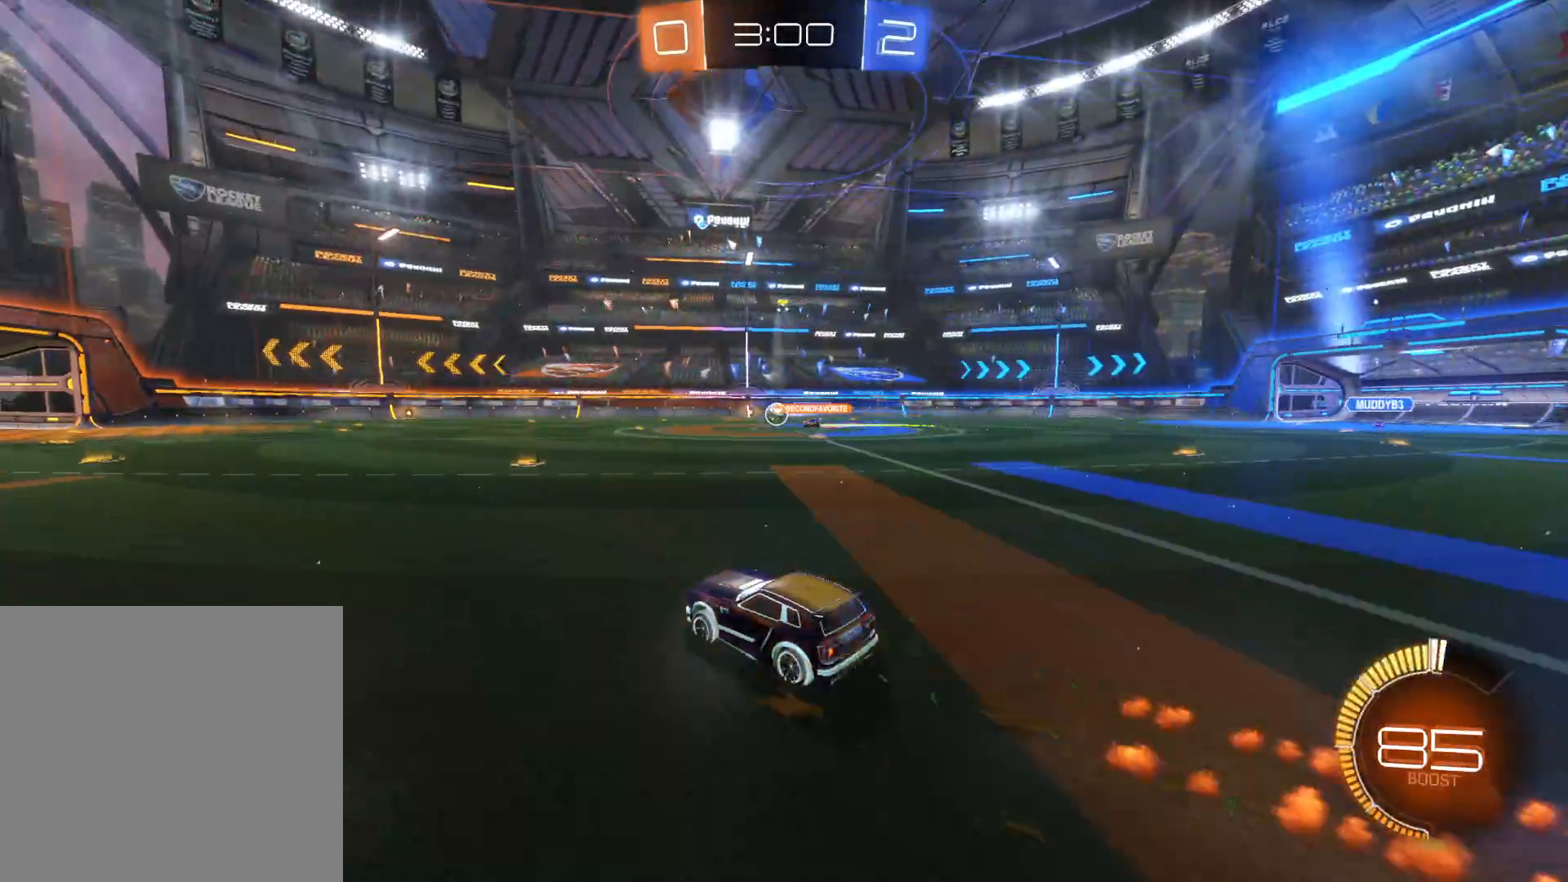
{"buttons": ["R2"], "left_stick": "center", "right_stick": "center", "events": [[50, "CROSS", "down"], [133, "CROSS", "up"], [183, "CROSS", "down"], [300, "CROSS", "up"], [383, "left_stick", "center"]]}
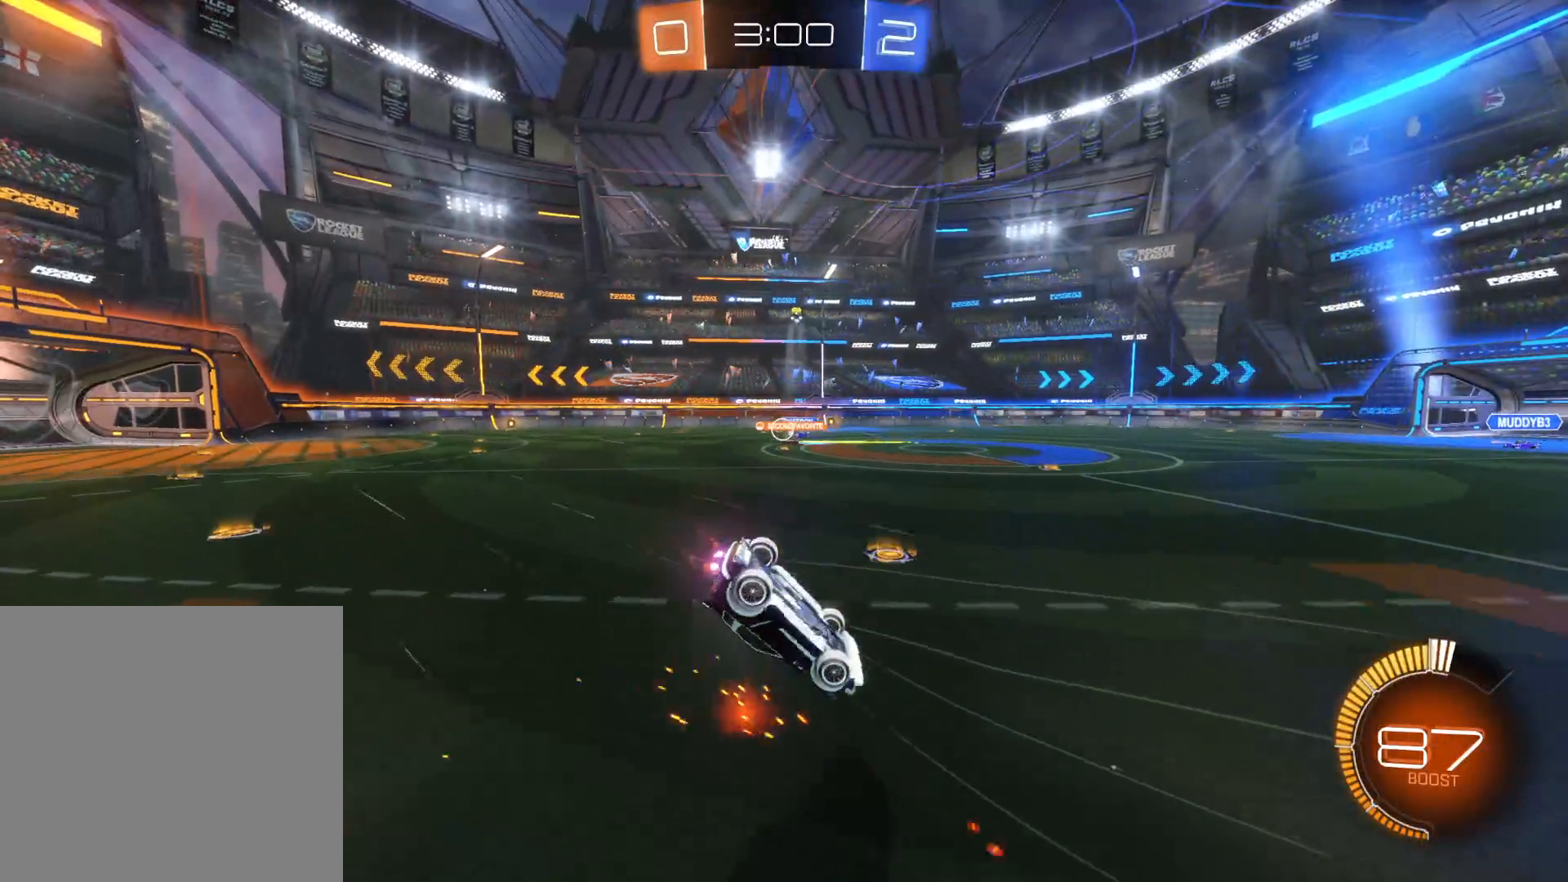
{"buttons": ["TRIANGLE", "R2"], "left_stick": "center", "right_stick": "center", "events": [[100, "TRIANGLE", "down"], [250, "TRIANGLE", "up"], [450, "TRIANGLE", "down"]]}
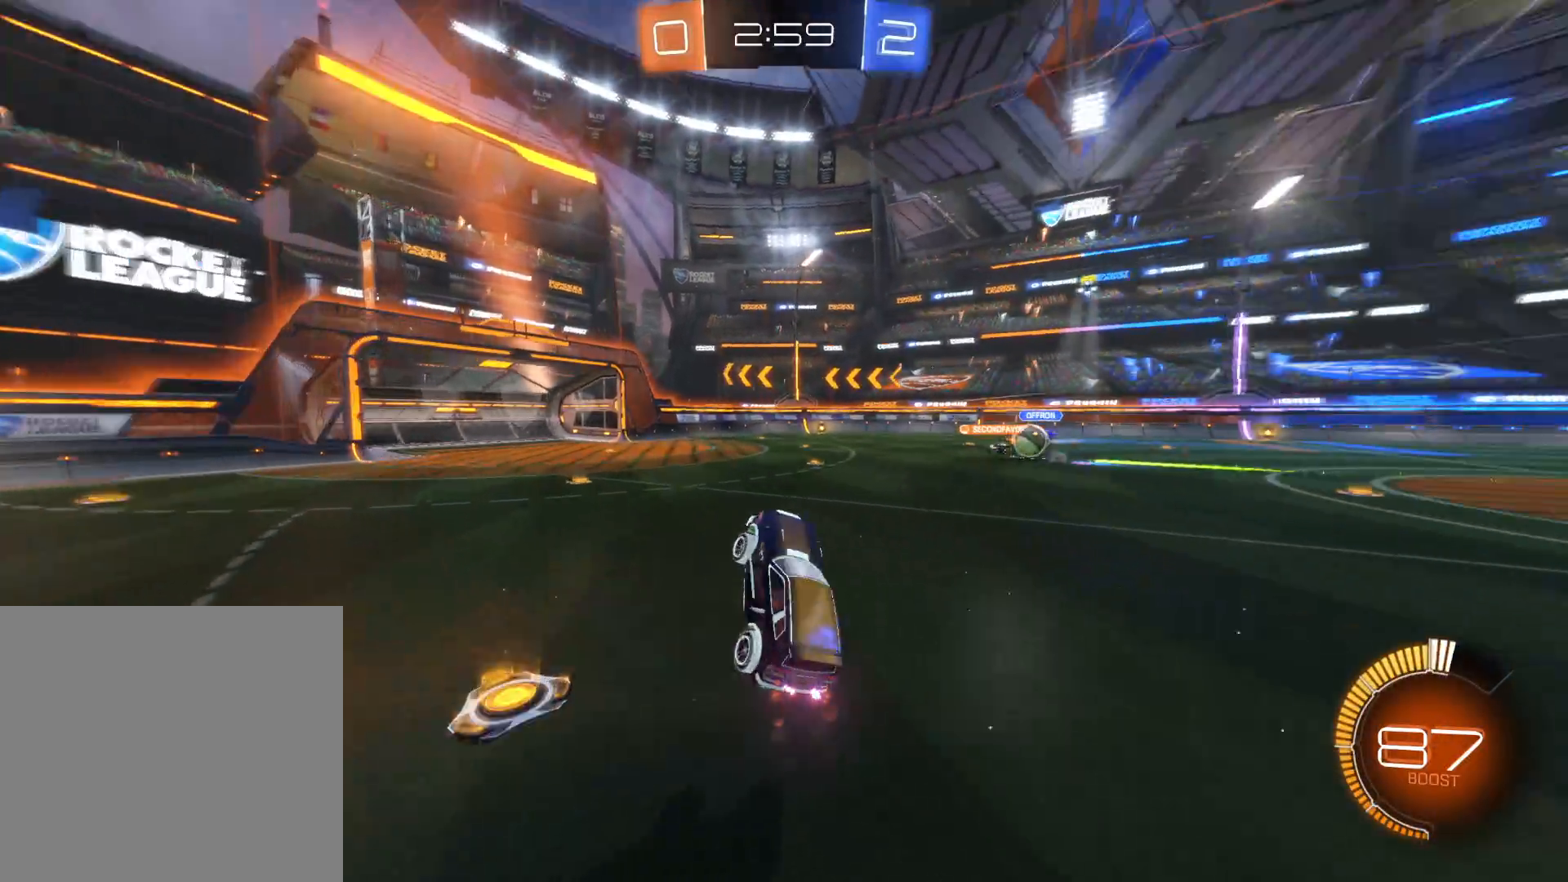
{"buttons": ["R2"], "left_stick": "right", "right_stick": "center", "events": [[66, "TRIANGLE", "up"], [383, "left_stick", "down-left"], [433, "left_stick", "center"], [483, "left_stick", "right"]]}